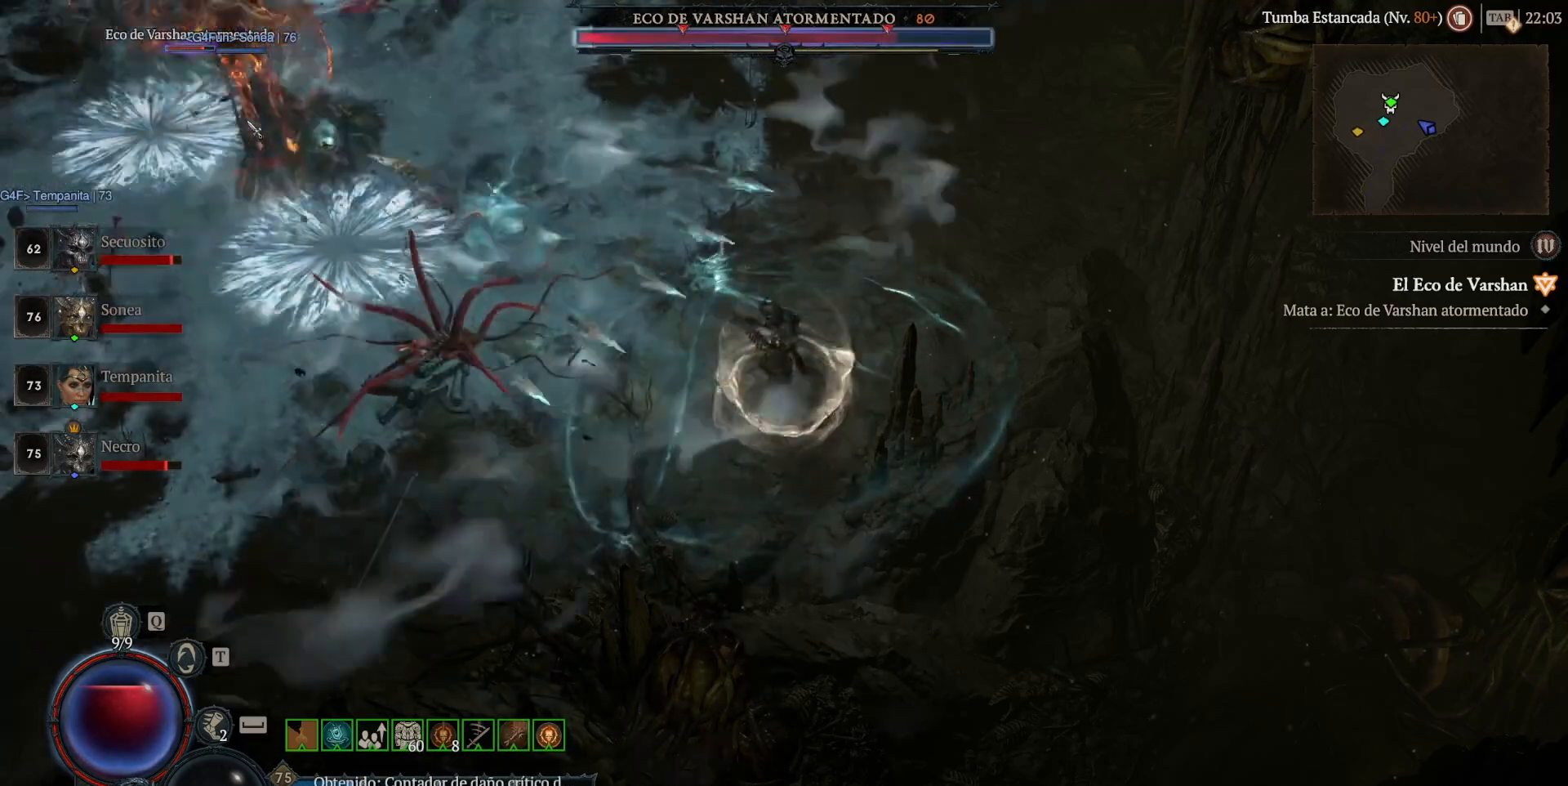
Gameplay with keyboard and mouse; each line is a JSON object with the keys and mouse buttons held at the frame after it. "events" lists presses ("down") and releases ("up") of "alt", "backspace", "caps_lock", "ctrl", "return", "shift_l", "shift_r", "space", "tab", "mouse_left" and "mouse_right" between this image and that frame as [ms after this image, input, new state], when the widget could be followed in between. "mouse_left", "mouse_right" = the "left", "right" buttons of the "mouse" list. No other keys are recorded. Not read: mouse_move other_keys.
{"keys": ["shift_l"], "mouse": ["right"], "events": []}
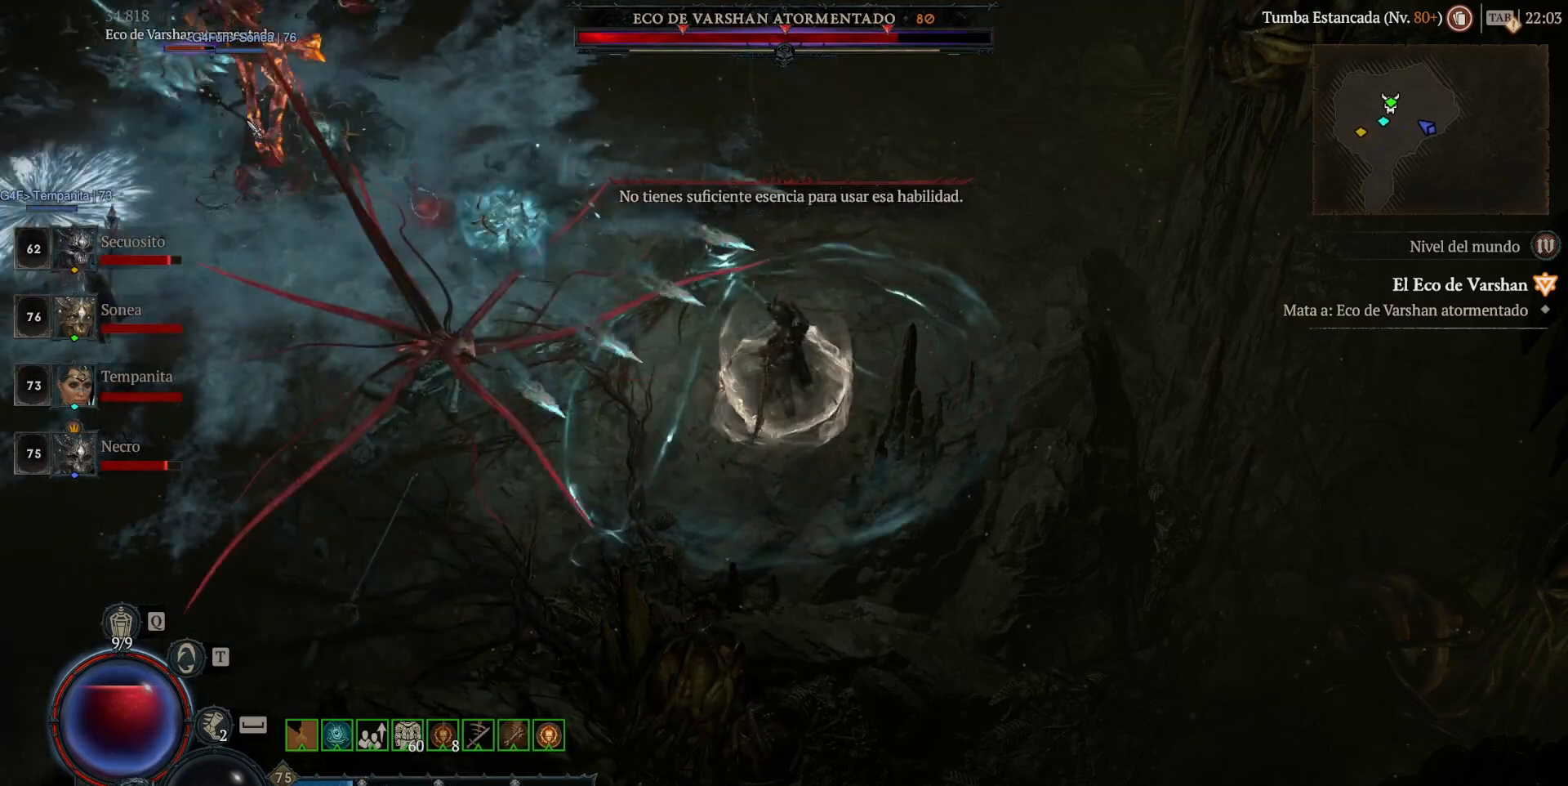
{"keys": ["shift_l"], "mouse": ["left"], "events": [[280, "mouse_right", "up"], [400, "mouse_left", "down"]]}
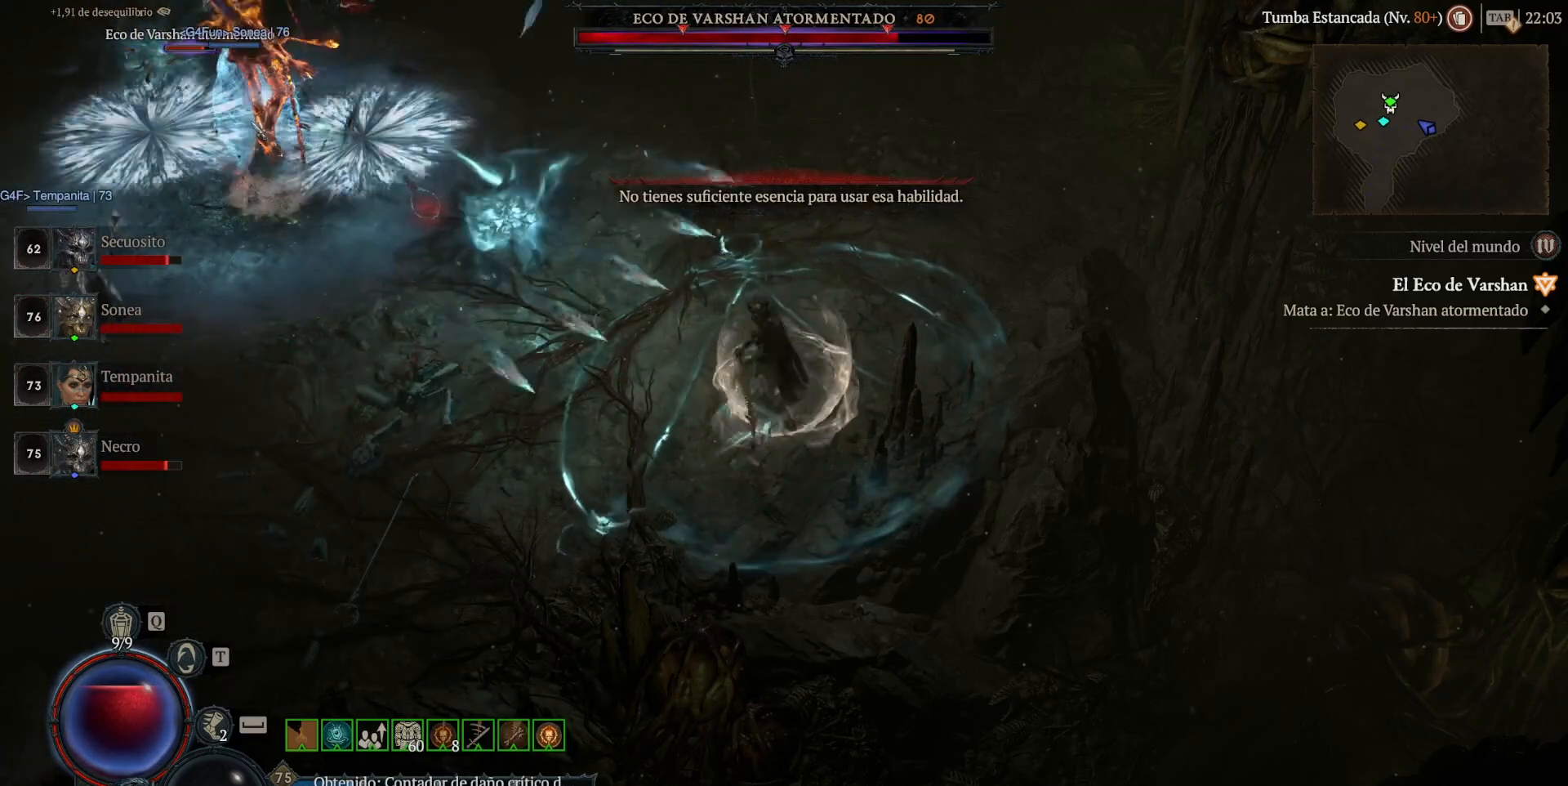
{"keys": ["shift_l"], "mouse": ["left"], "events": []}
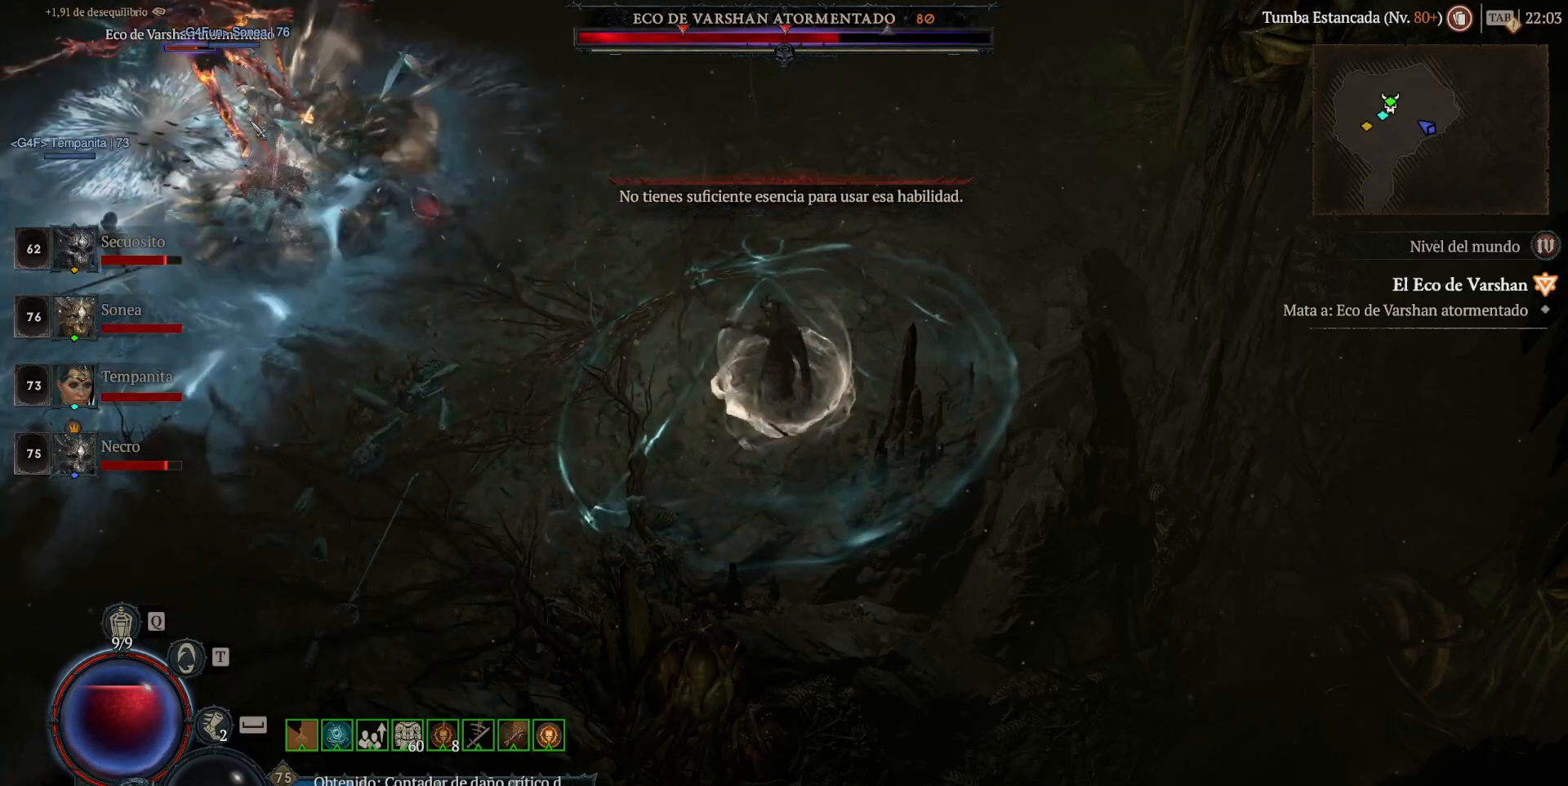
{"keys": ["shift_l"], "mouse": ["left"], "events": []}
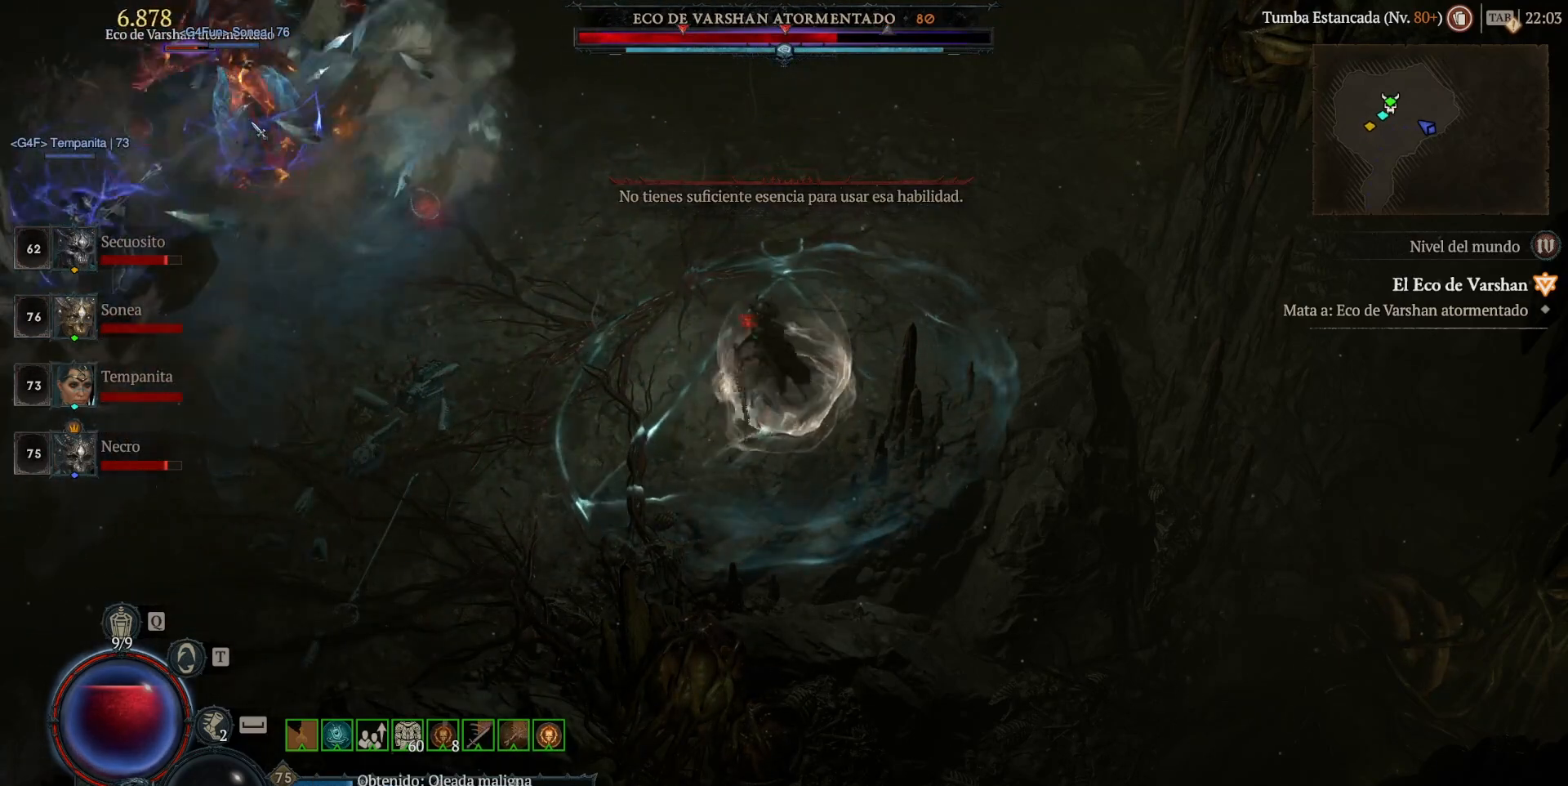
{"keys": ["shift_l"], "mouse": ["left"], "events": []}
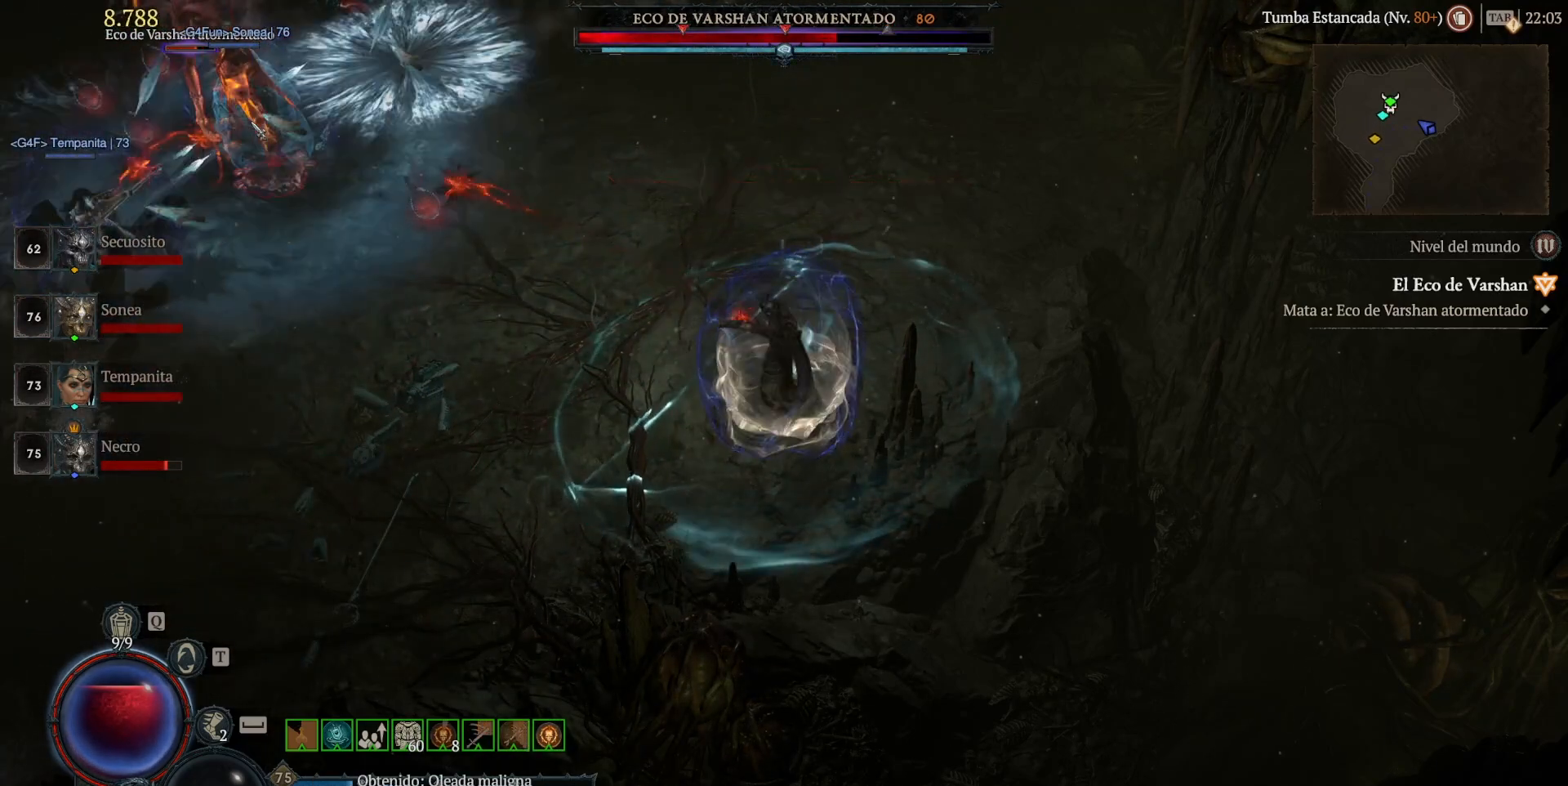
{"keys": ["shift_l"], "mouse": [], "events": [[440, "mouse_left", "up"]]}
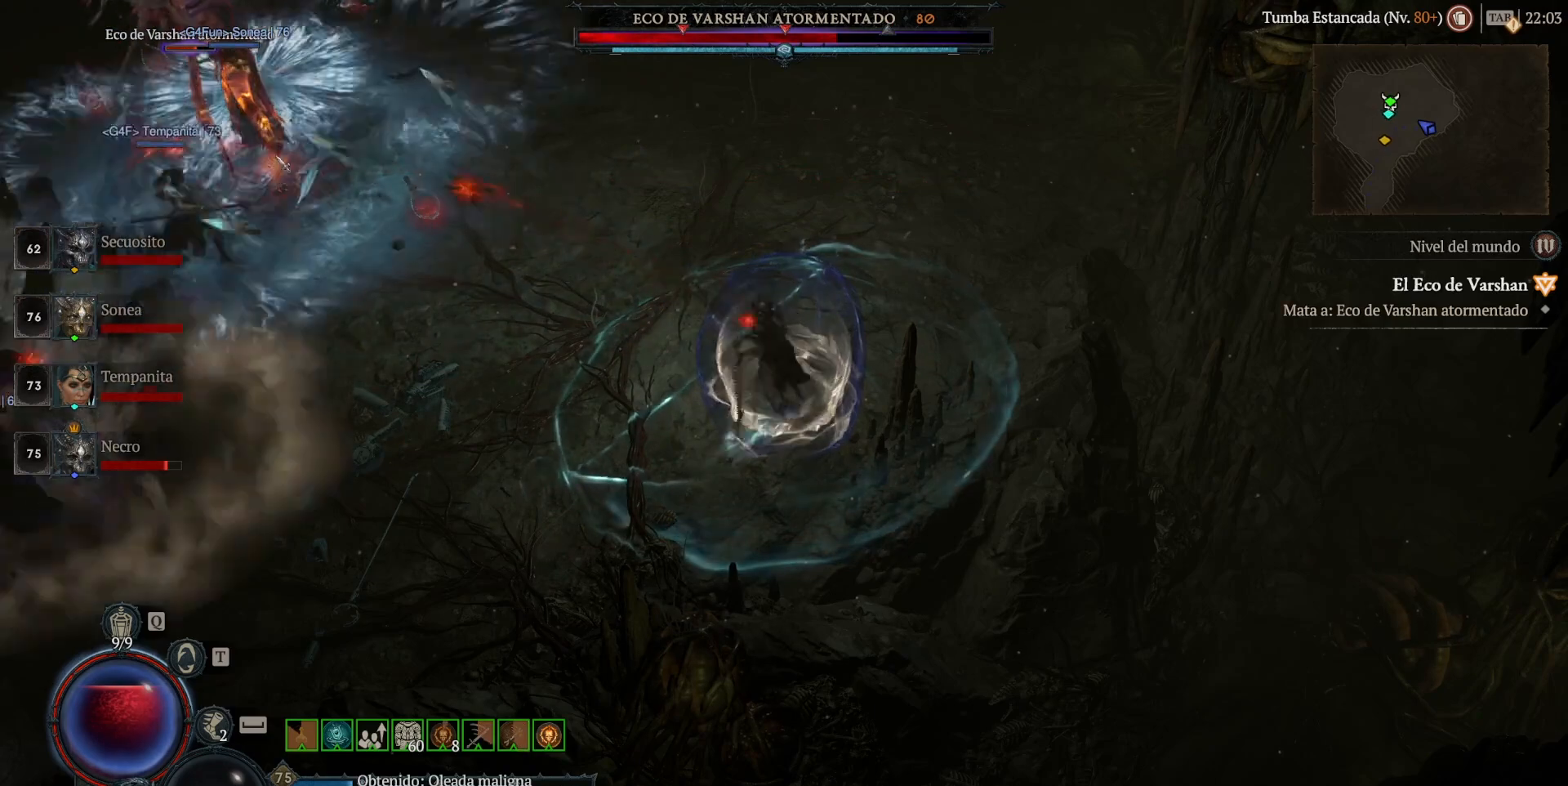
{"keys": ["shift_l"], "mouse": [], "events": [[80, "shift_l", "up"], [160, "mouse_left", "down"], [400, "mouse_left", "up"], [480, "shift_l", "down"]]}
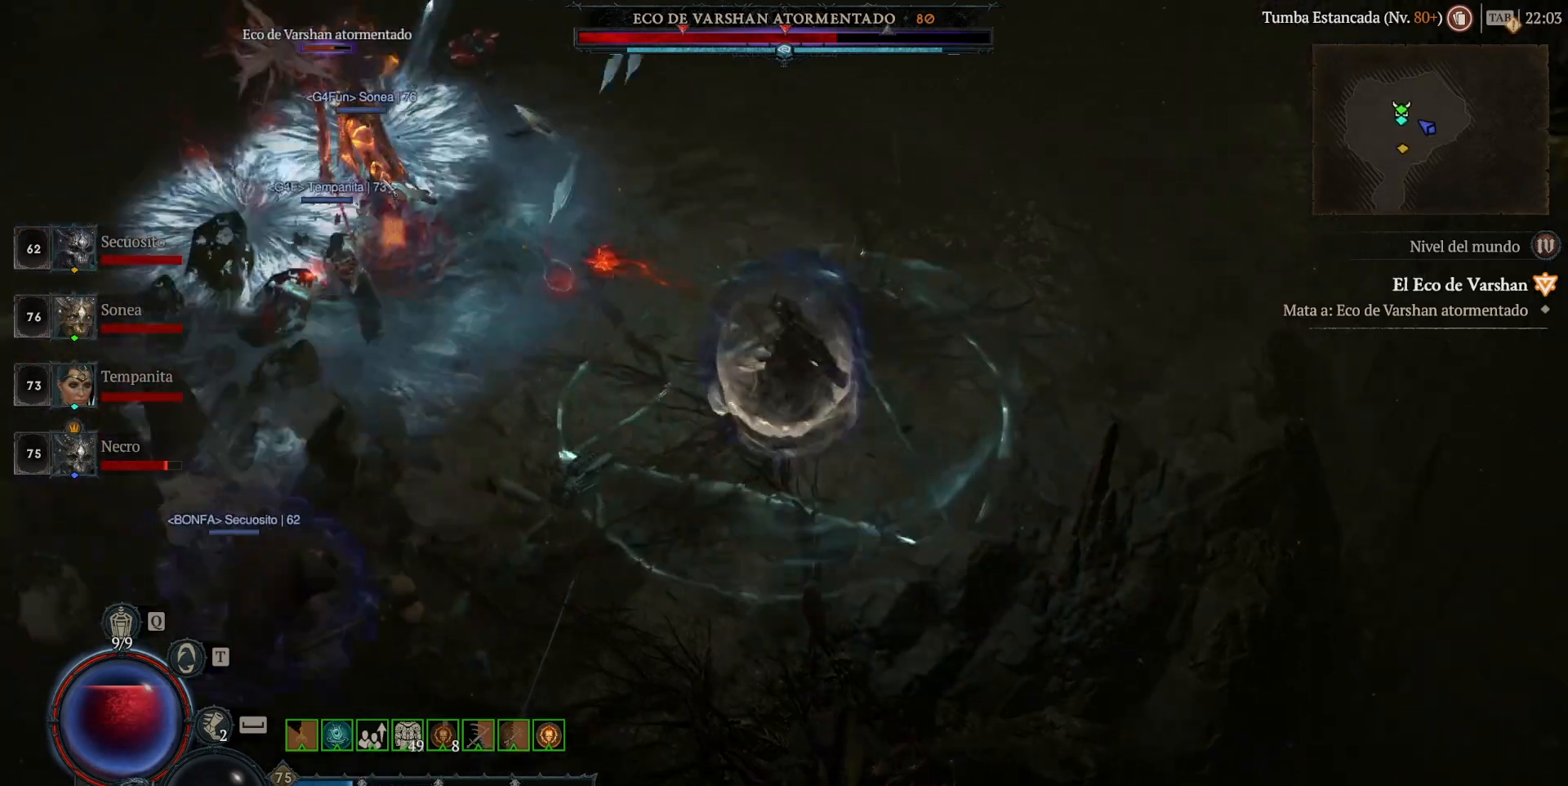
{"keys": ["shift_l"], "mouse": ["right"], "events": [[80, "mouse_right", "down"]]}
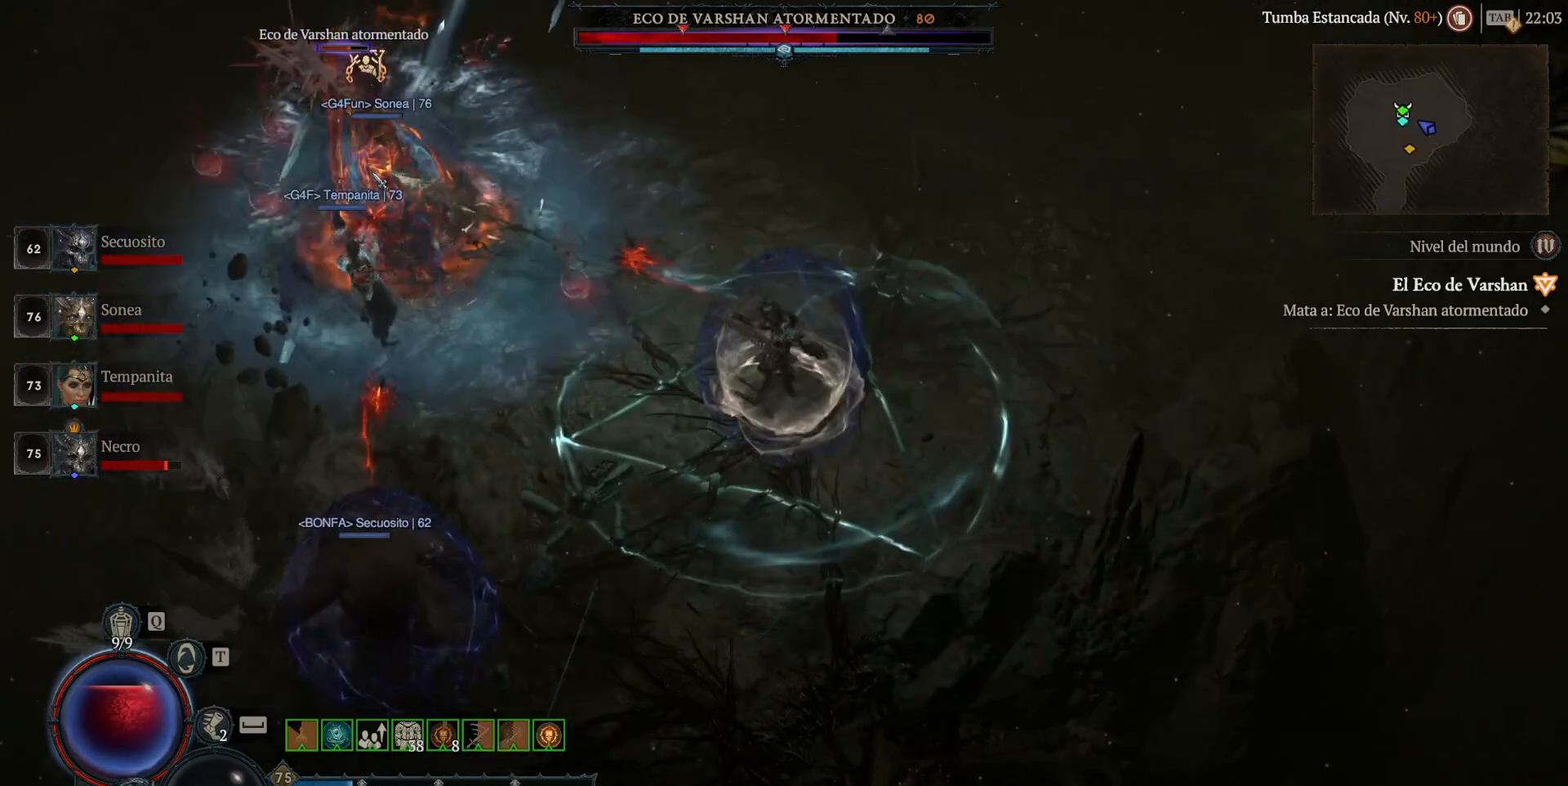
{"keys": ["shift_l"], "mouse": ["right"], "events": []}
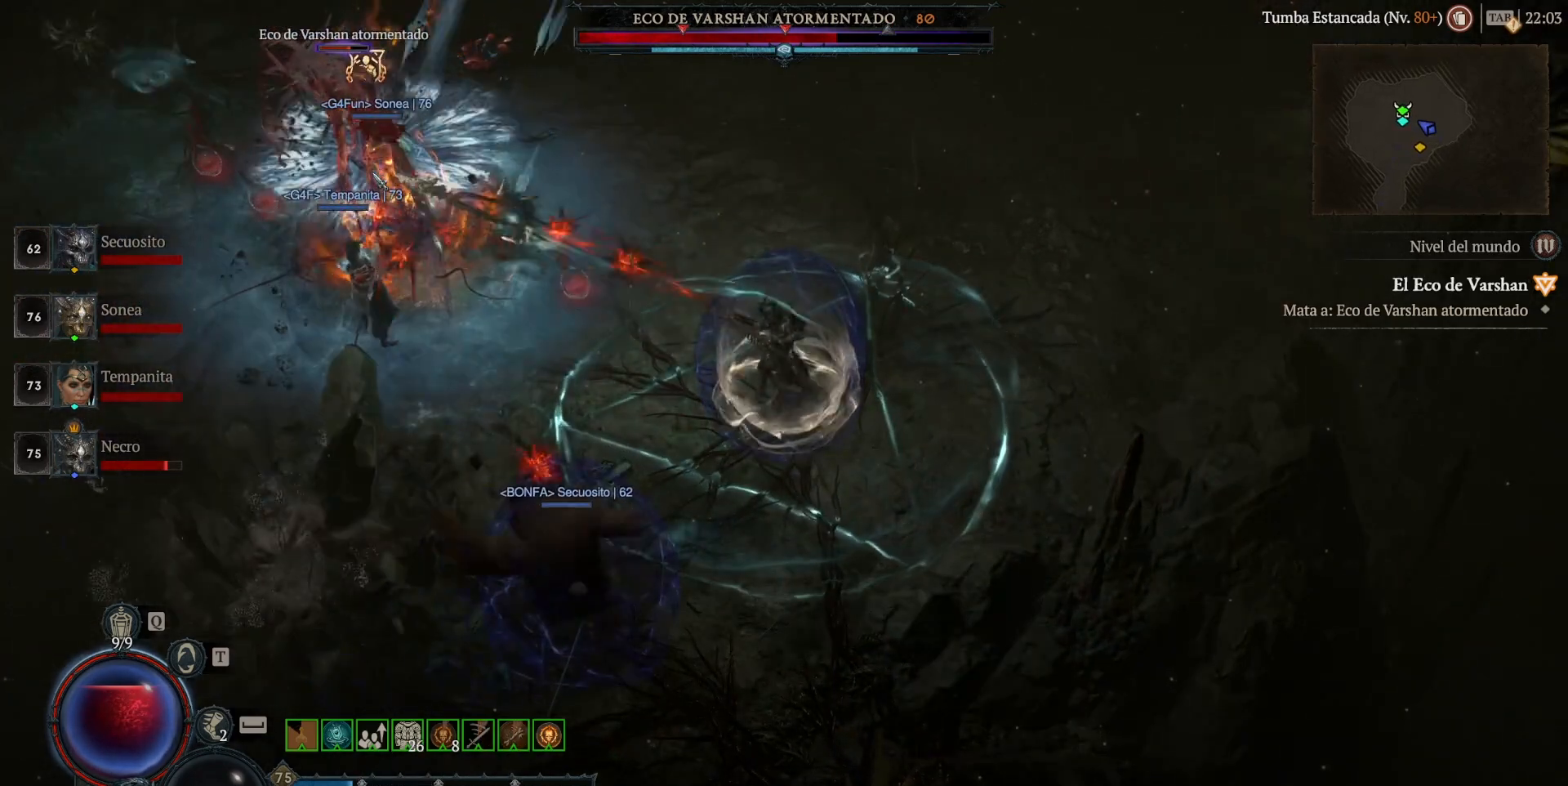
{"keys": ["shift_l"], "mouse": ["right"], "events": []}
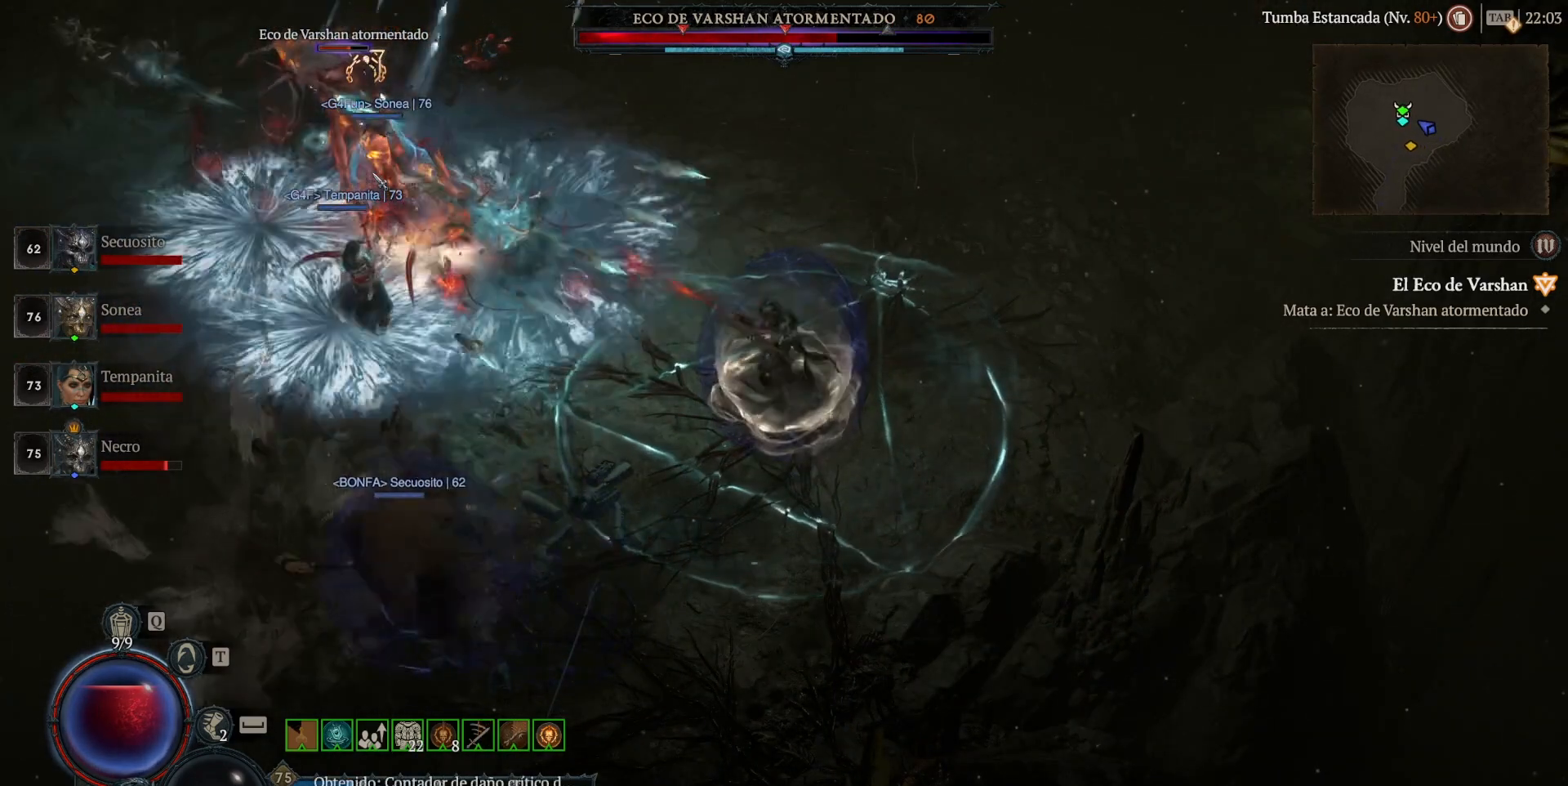
{"keys": ["shift_l"], "mouse": ["right"], "events": []}
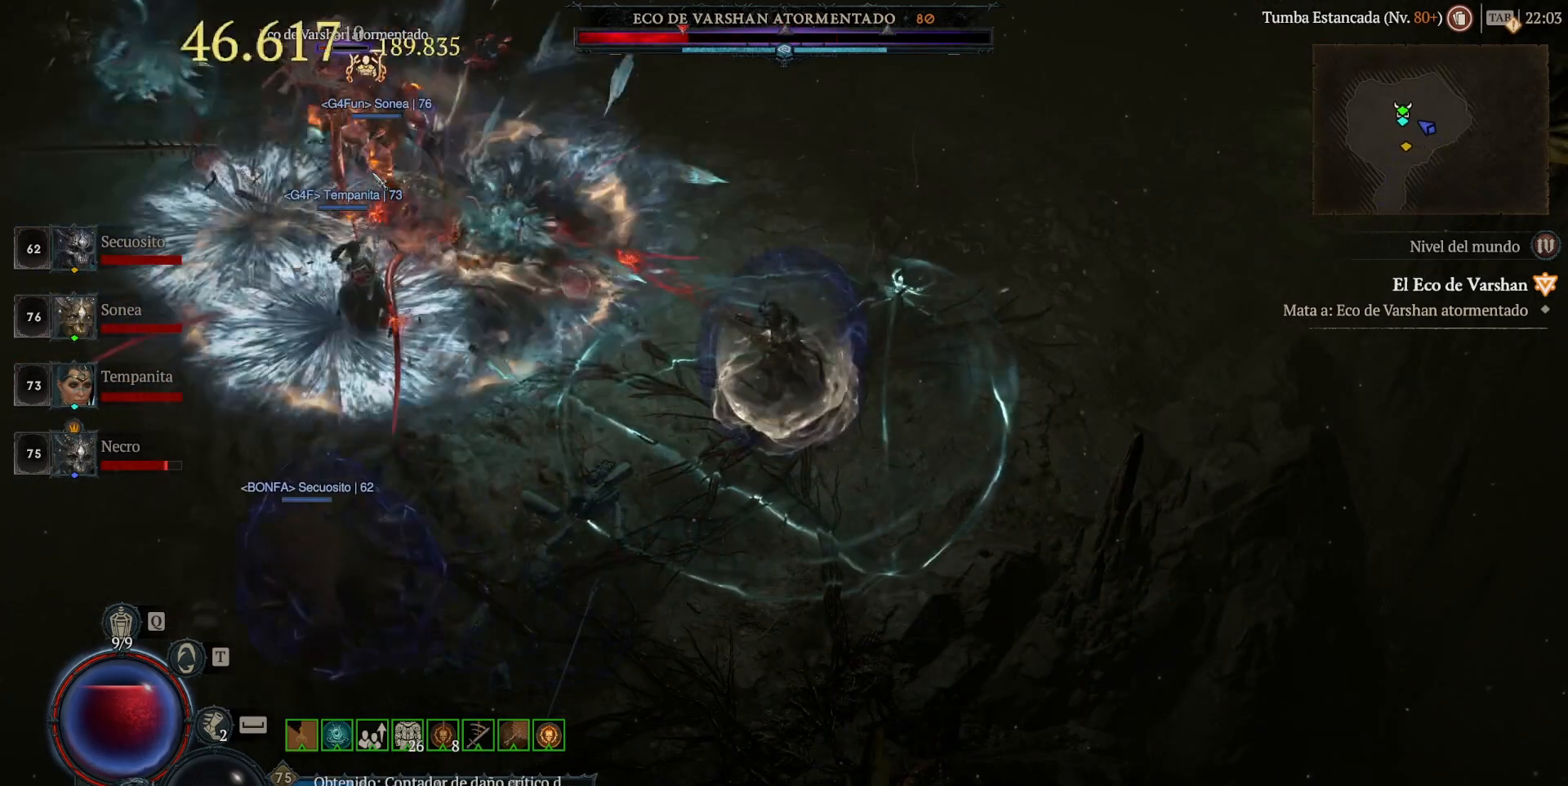
{"keys": ["shift_l"], "mouse": ["right"], "events": []}
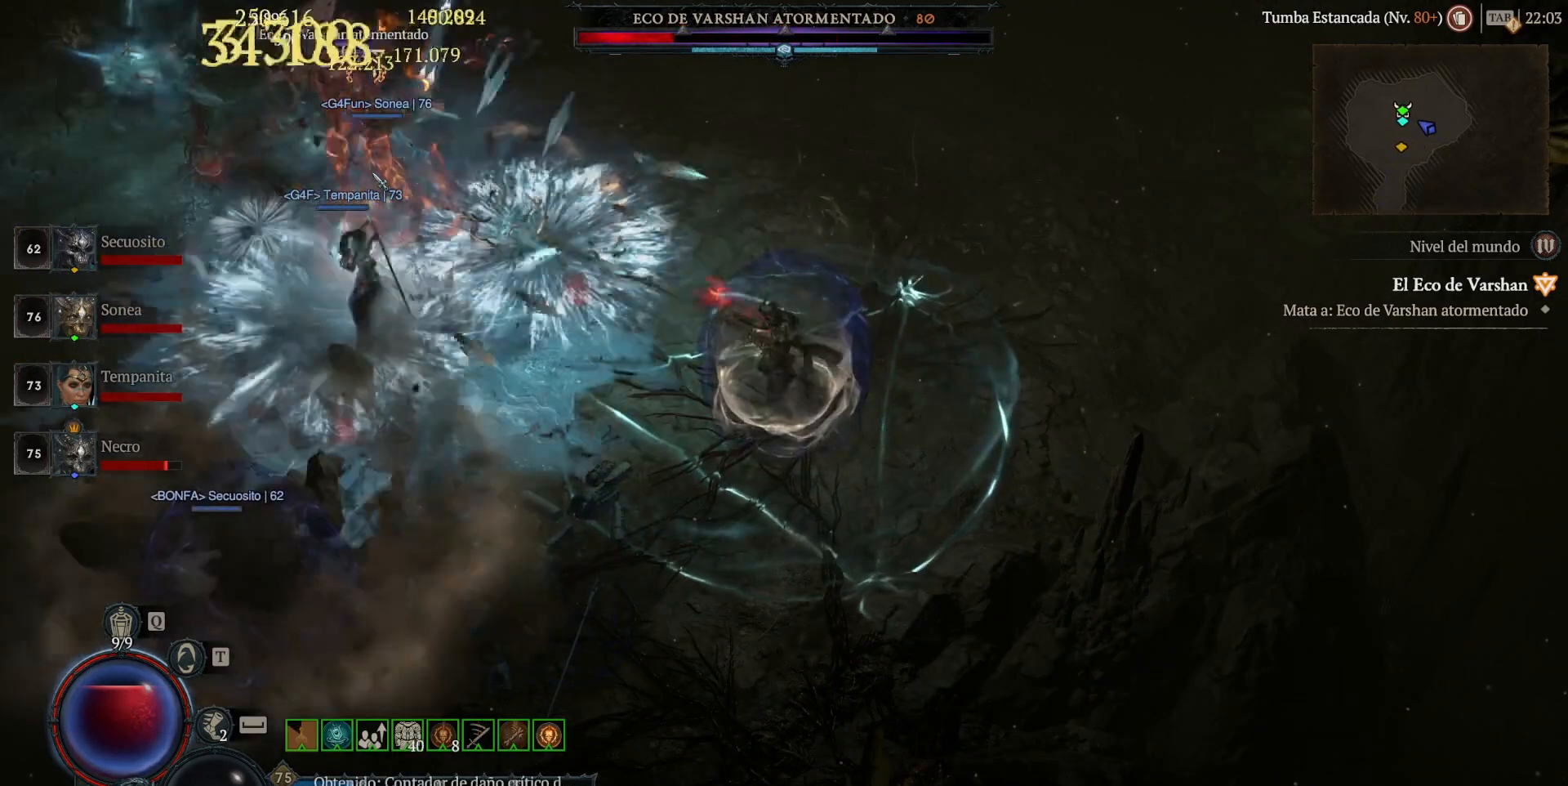
{"keys": ["shift_l"], "mouse": ["right"], "events": []}
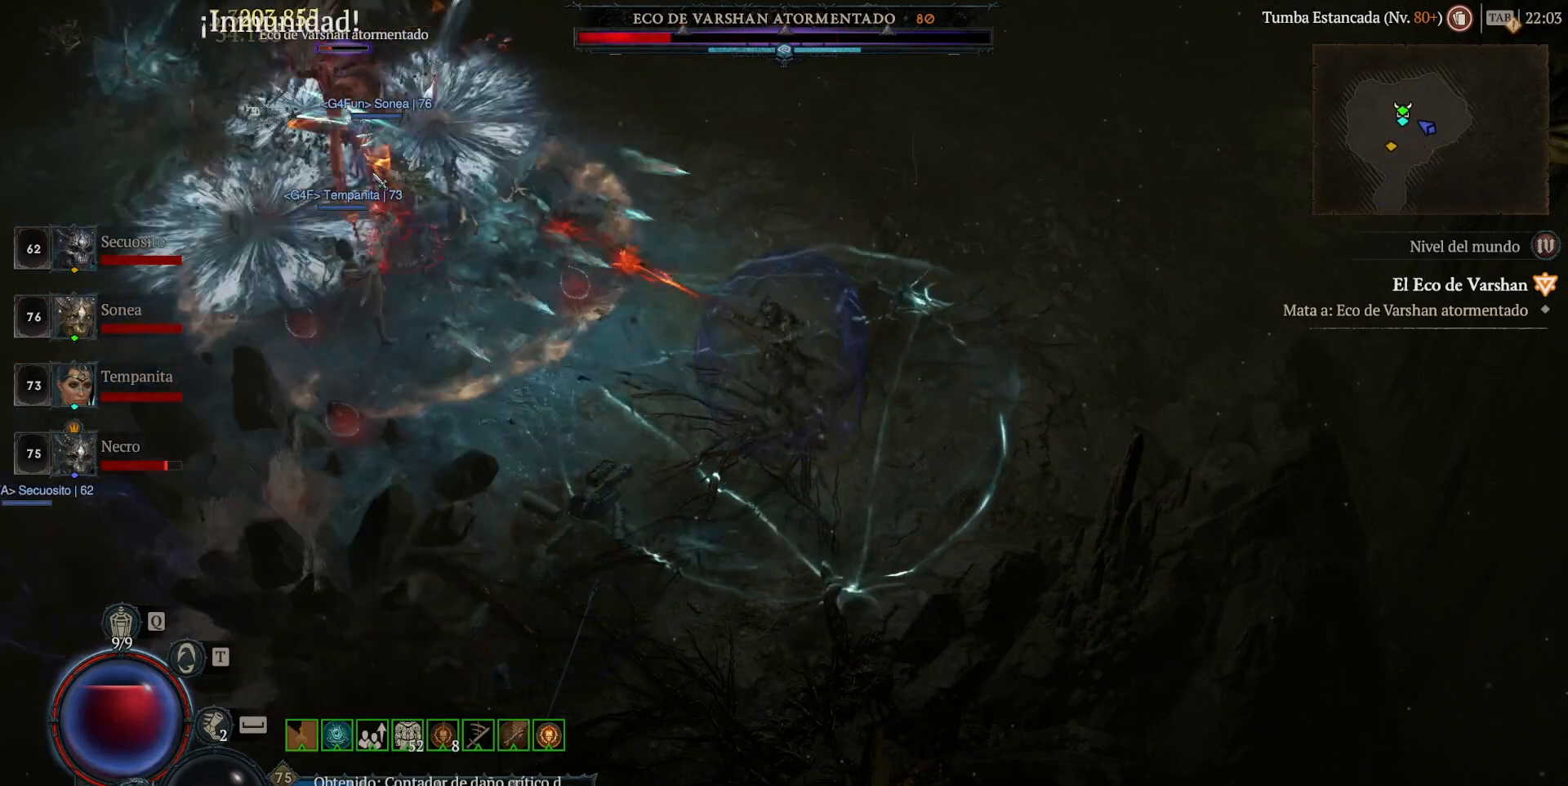
{"keys": ["shift_l"], "mouse": ["right"], "events": []}
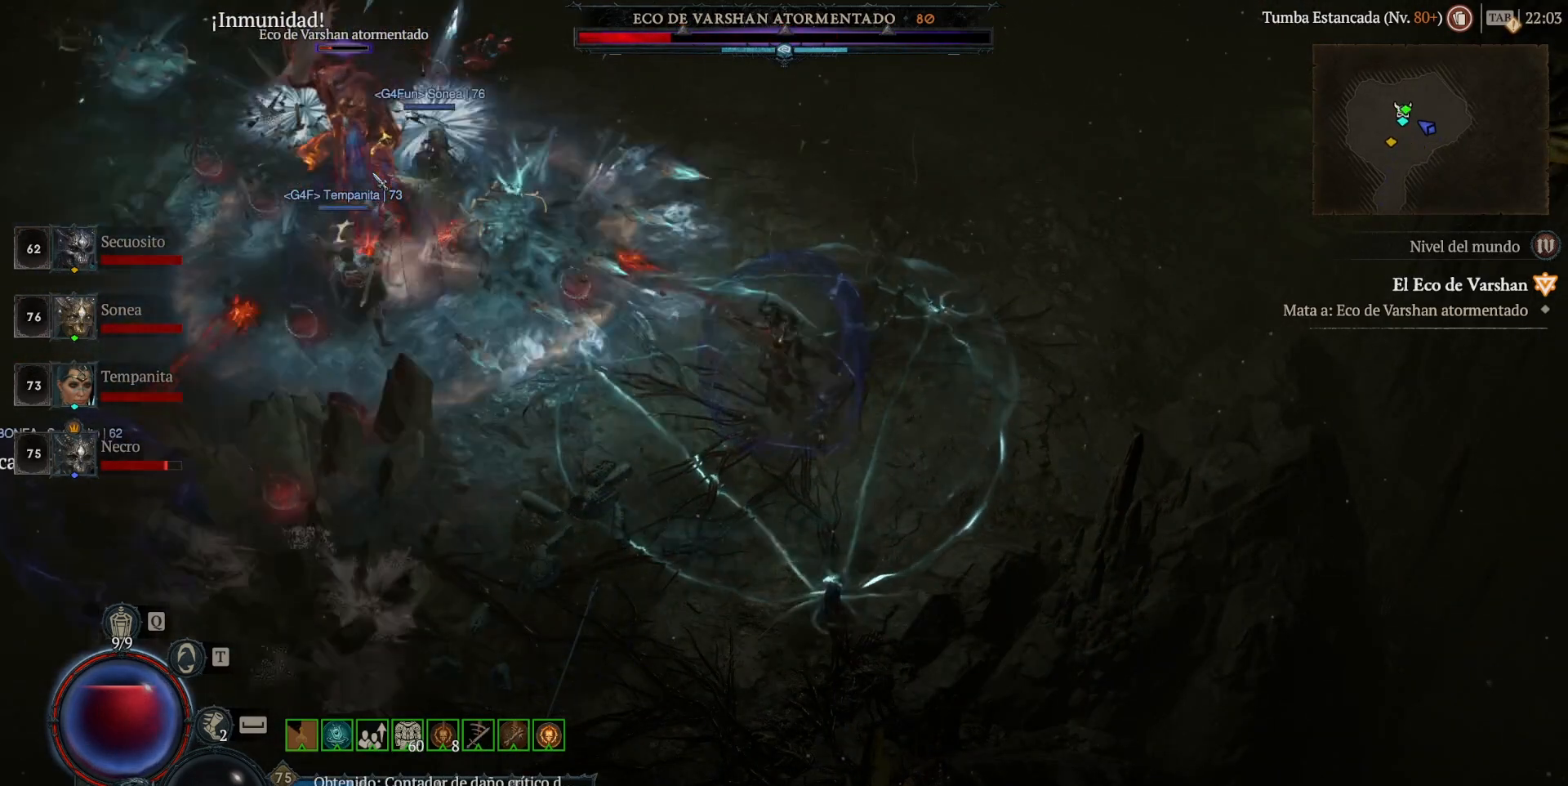
{"keys": ["shift_l"], "mouse": ["left"], "events": [[400, "mouse_right", "up"], [440, "mouse_left", "down"]]}
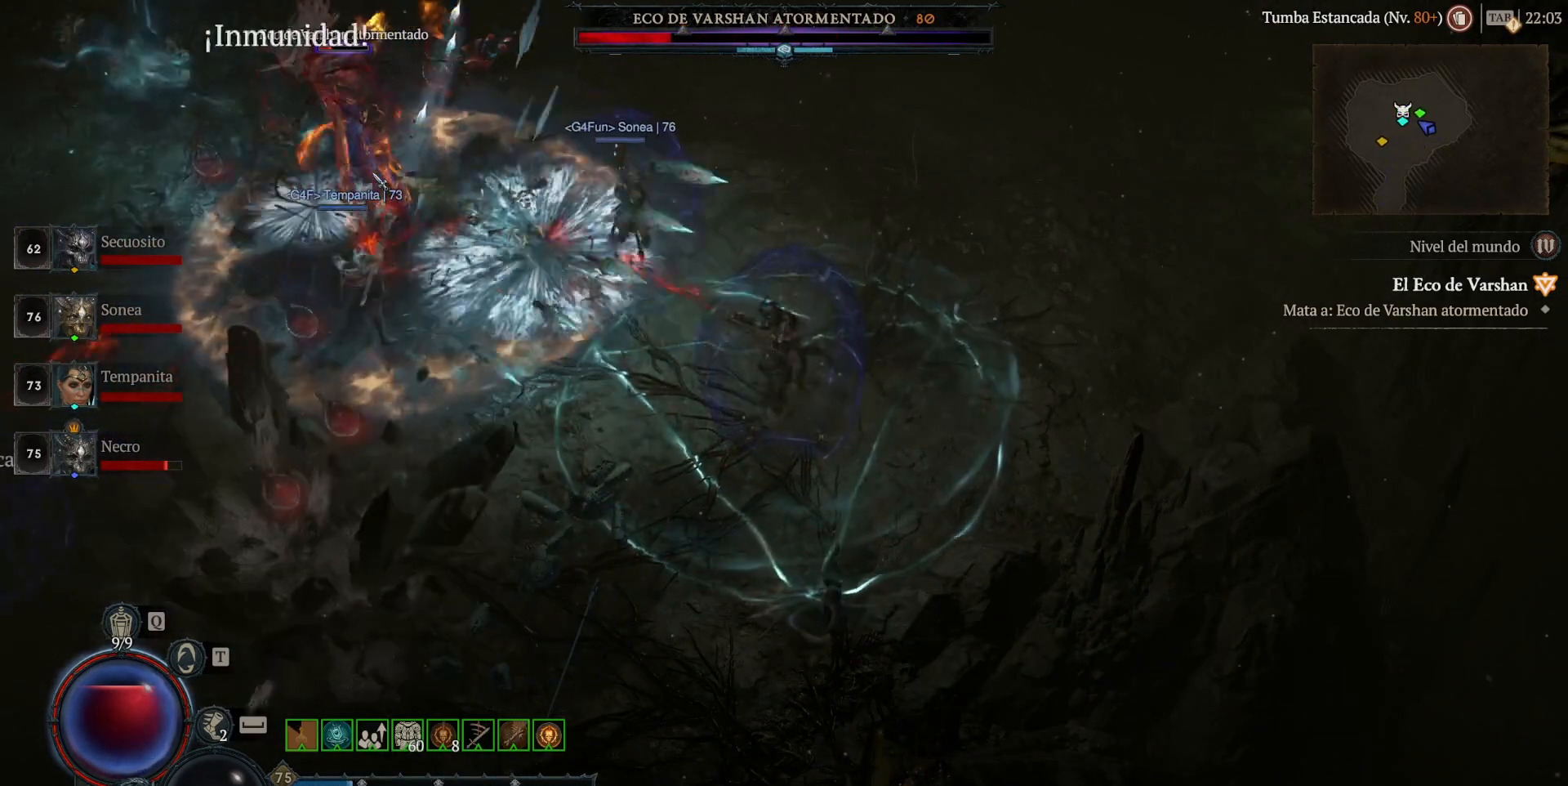
{"keys": ["shift_l"], "mouse": ["right"], "events": [[200, "mouse_left", "up"], [280, "mouse_right", "down"]]}
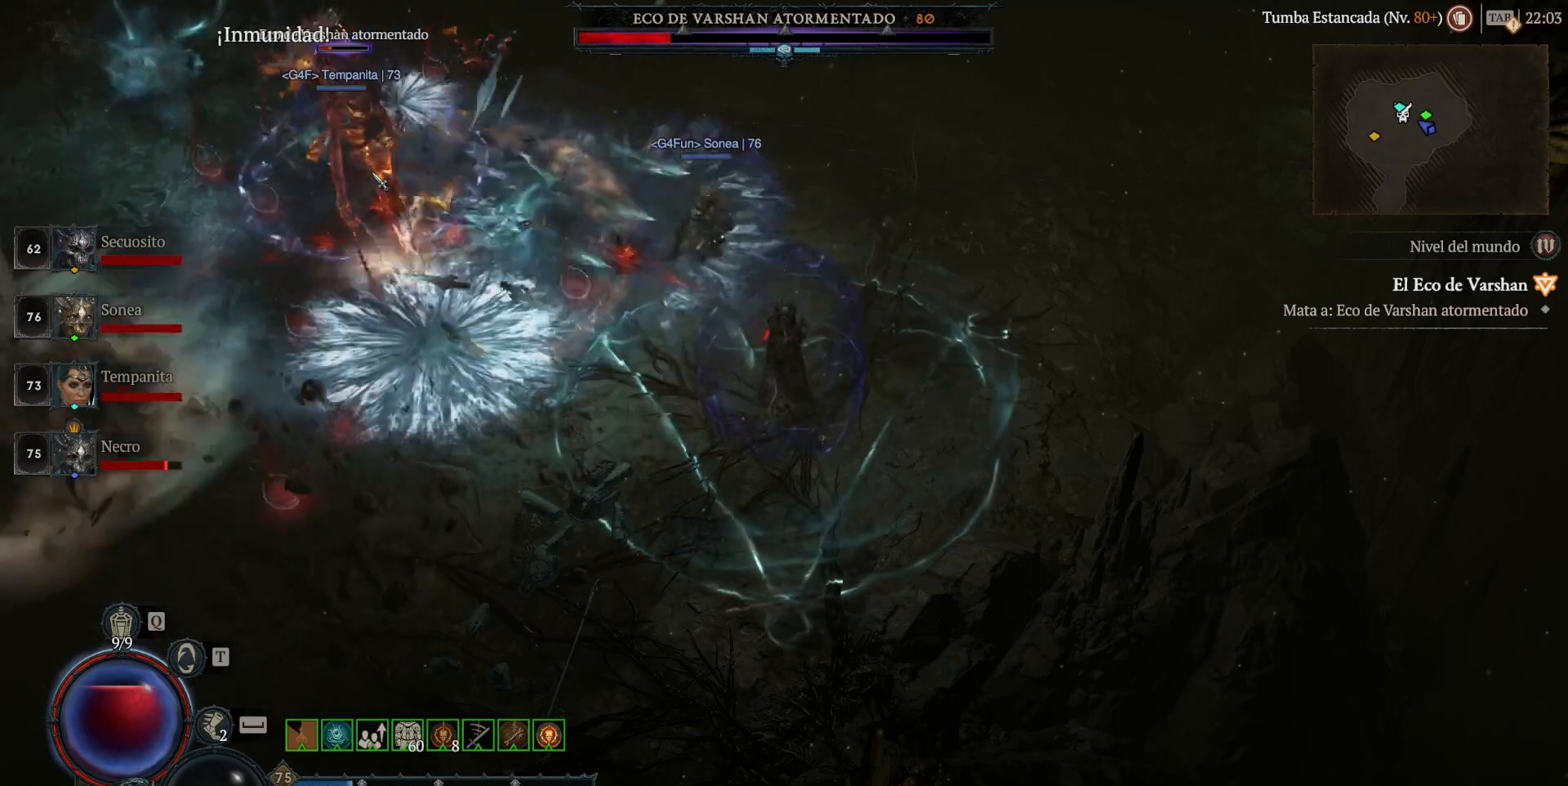
{"keys": ["shift_l"], "mouse": [], "events": [[520, "mouse_right", "up"]]}
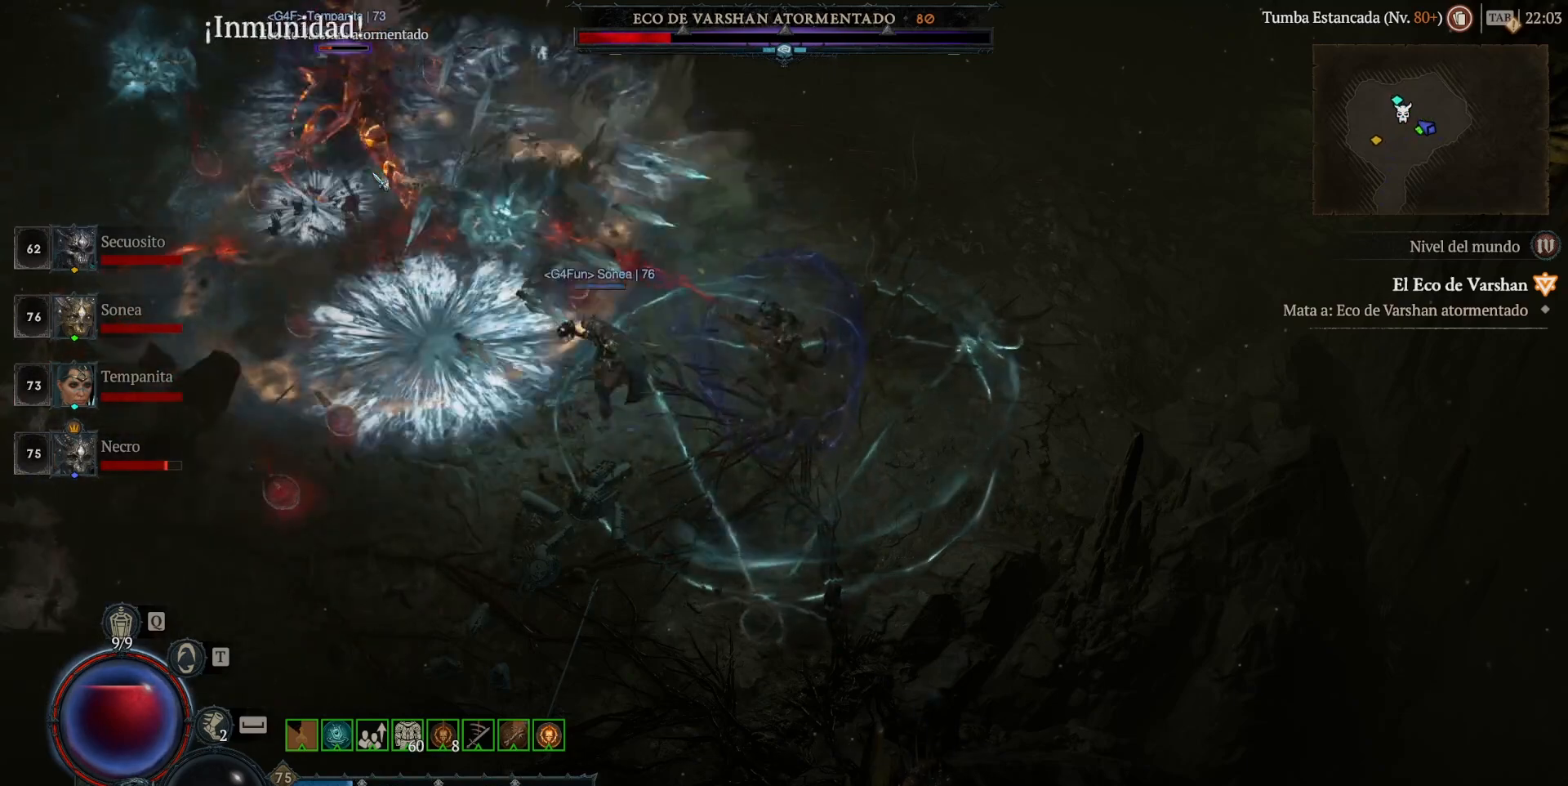
{"keys": ["shift_l"], "mouse": ["left"], "events": [[80, "mouse_left", "down"]]}
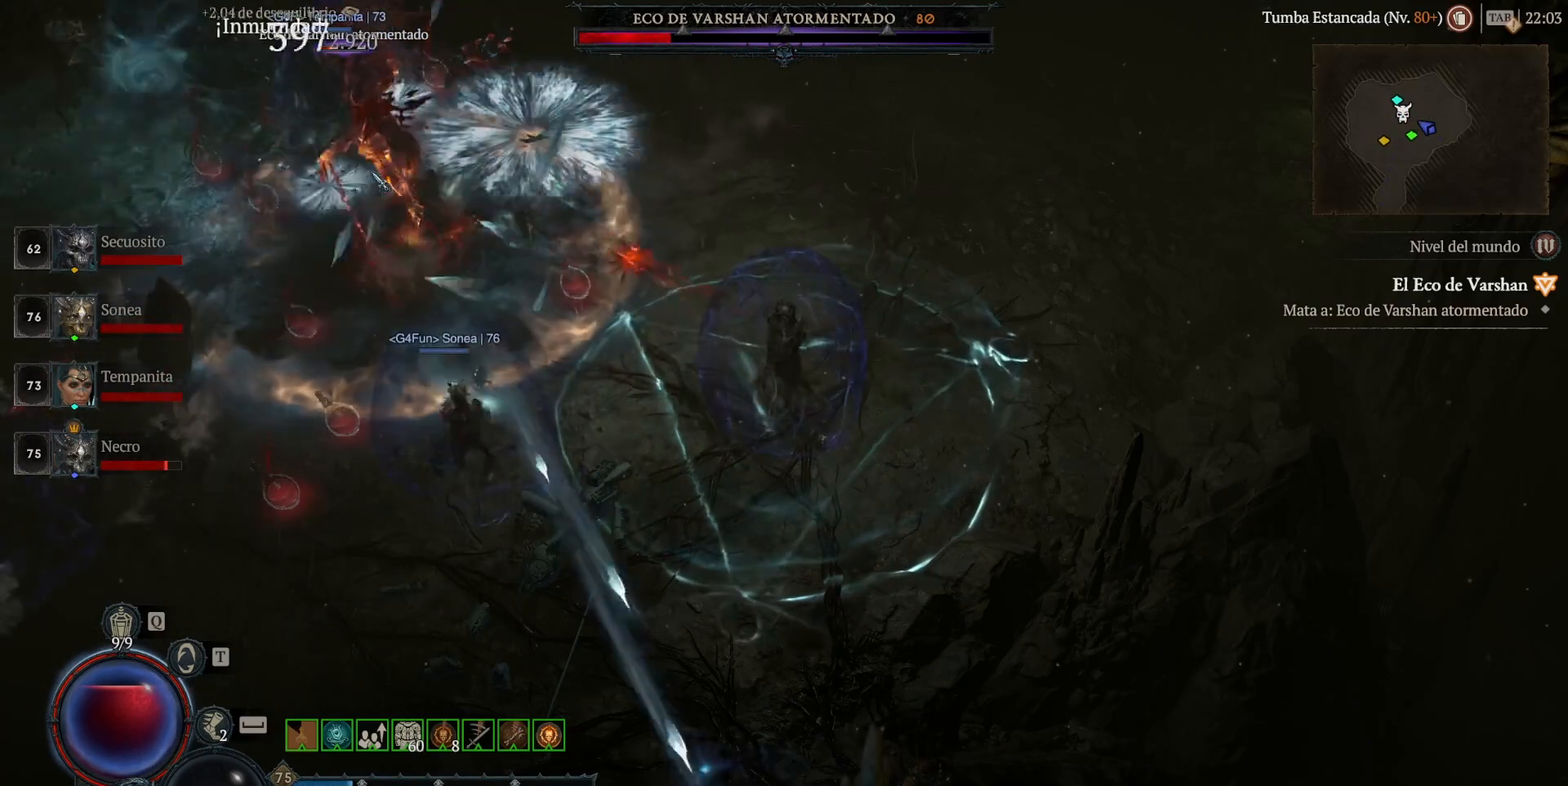
{"keys": ["shift_l"], "mouse": [], "events": [[440, "mouse_left", "up"]]}
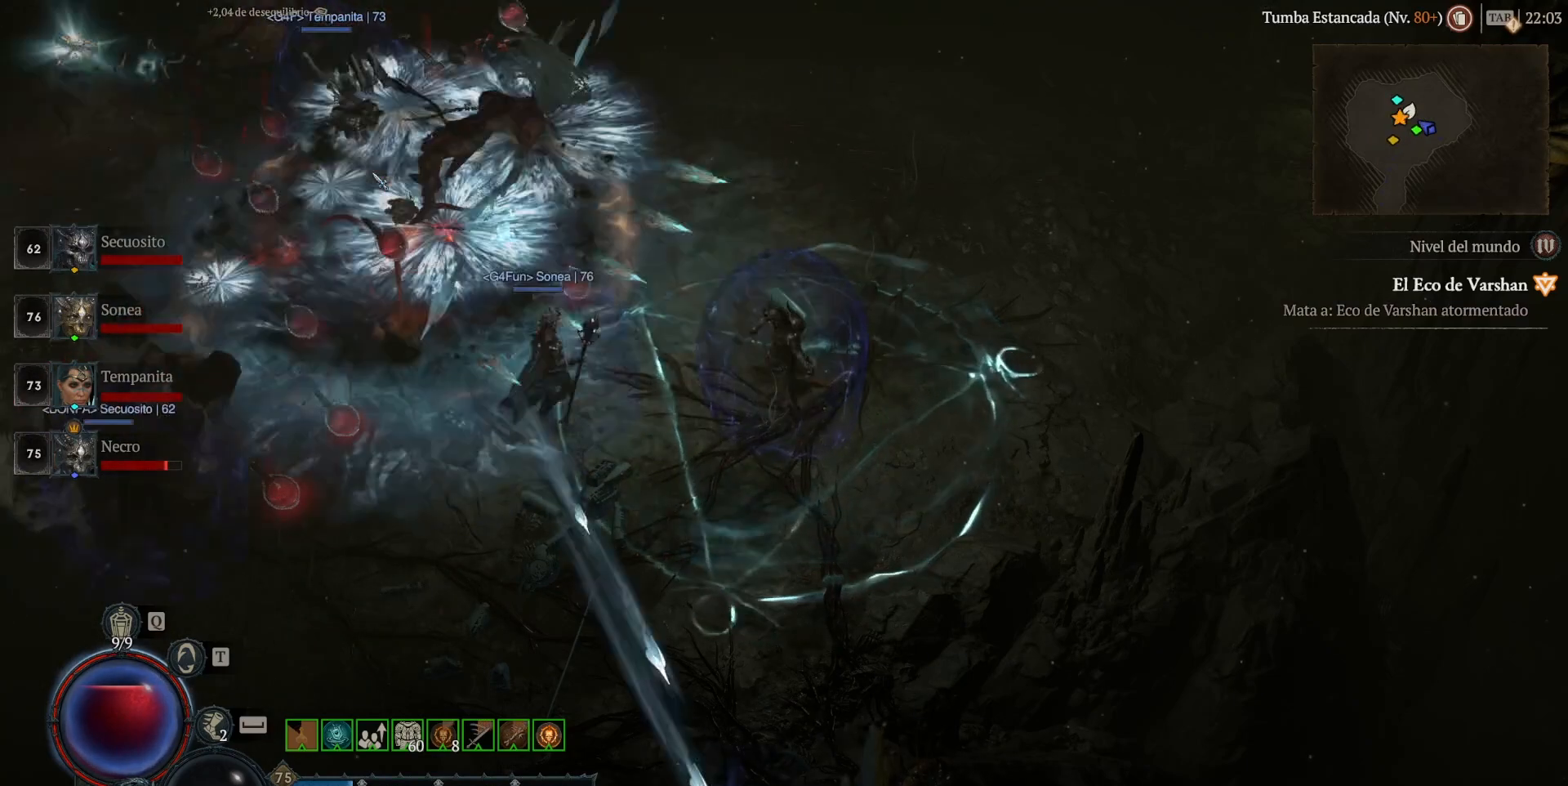
{"keys": [], "mouse": [], "events": [[80, "mouse_right", "down"], [200, "mouse_right", "up"], [360, "shift_l", "up"]]}
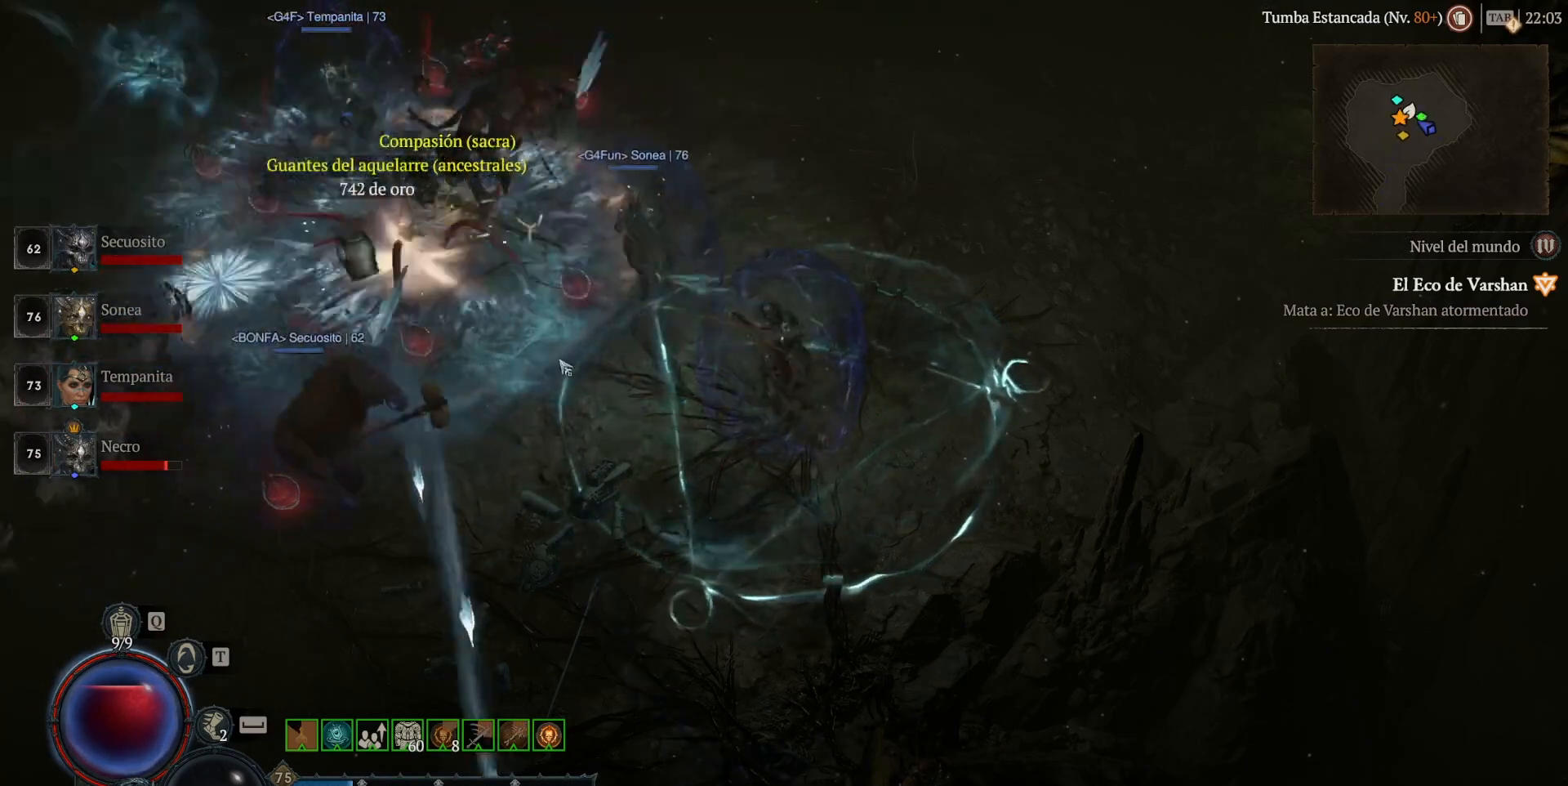
{"keys": [], "mouse": ["left"], "events": [[40, "mouse_left", "down"]]}
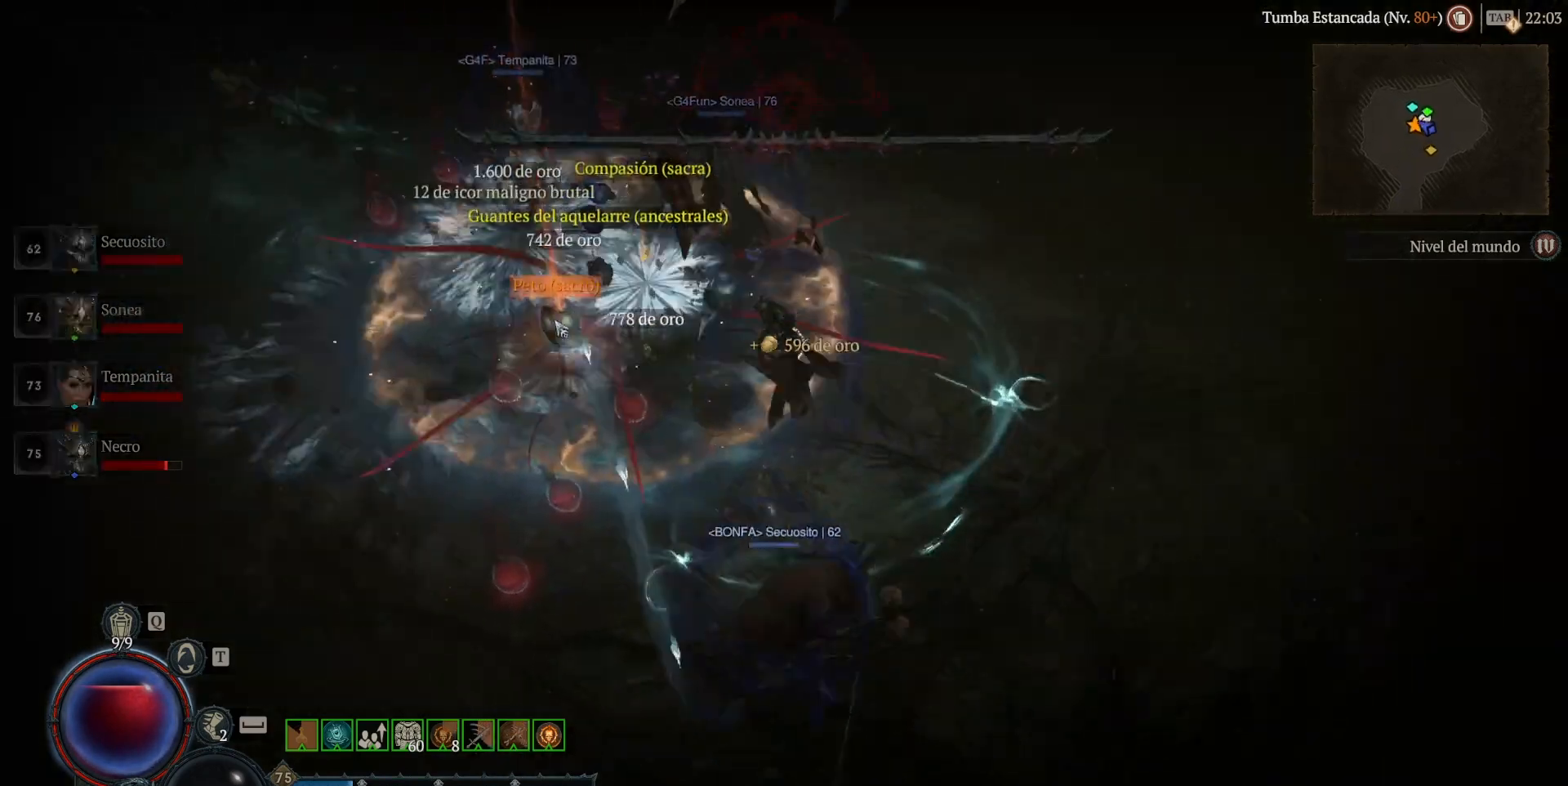
{"keys": [], "mouse": [], "events": [[80, "mouse_left", "up"]]}
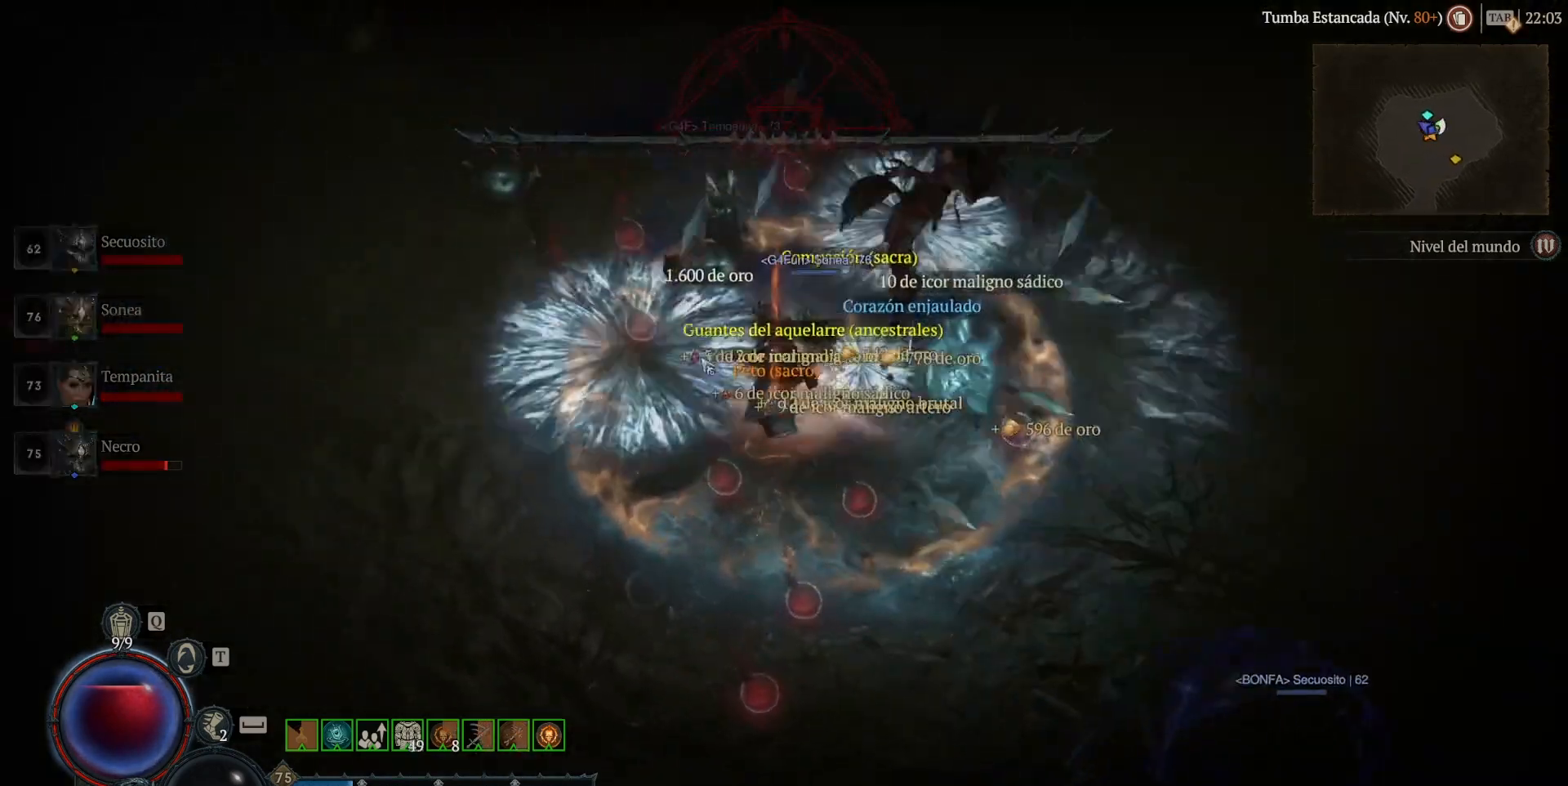
{"keys": [], "mouse": ["left"], "events": [[400, "mouse_left", "down"]]}
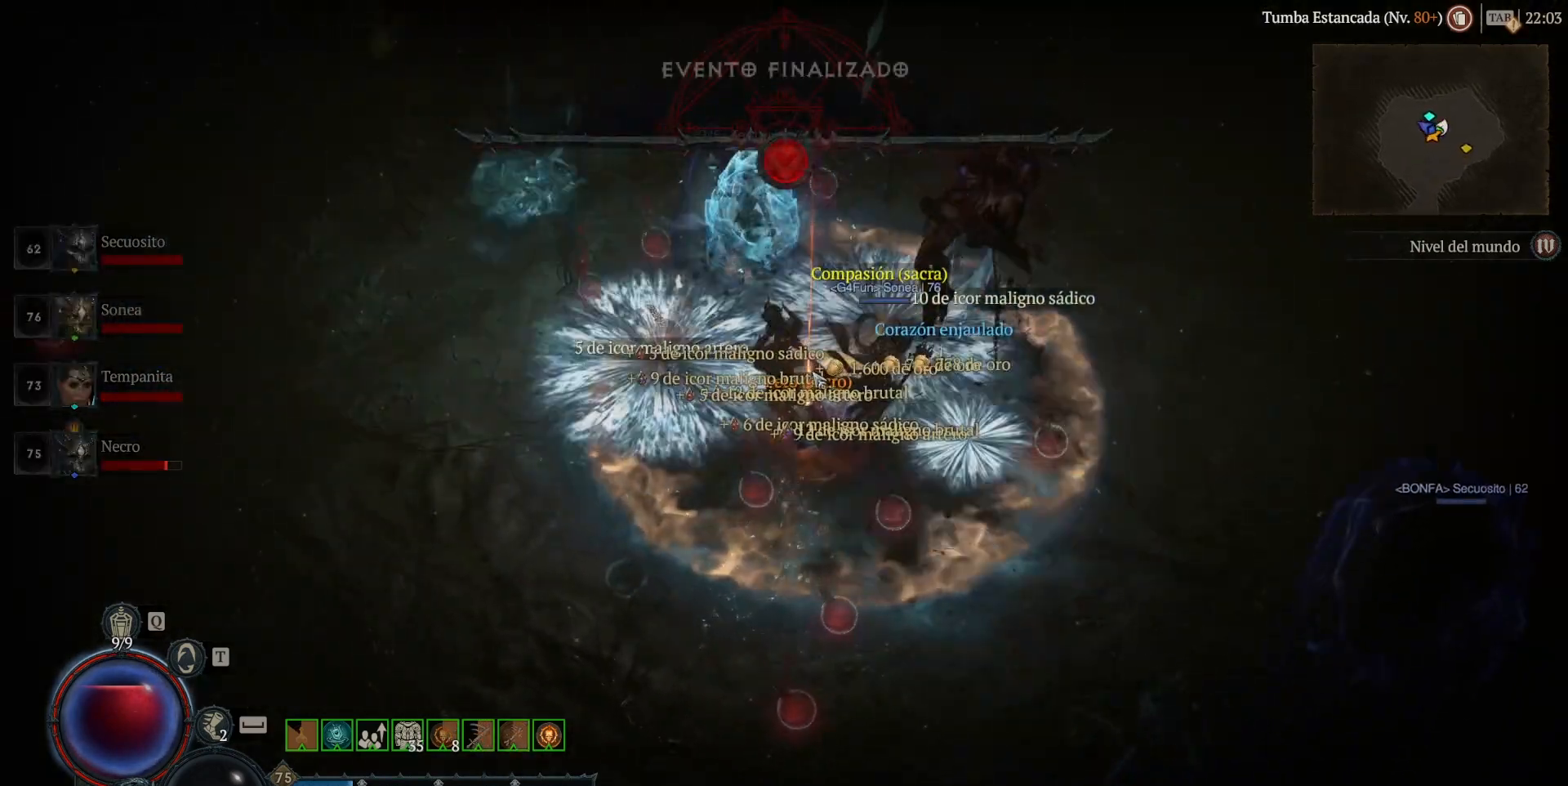
{"keys": [], "mouse": ["left"], "events": [[40, "mouse_left", "up"], [440, "mouse_left", "down"]]}
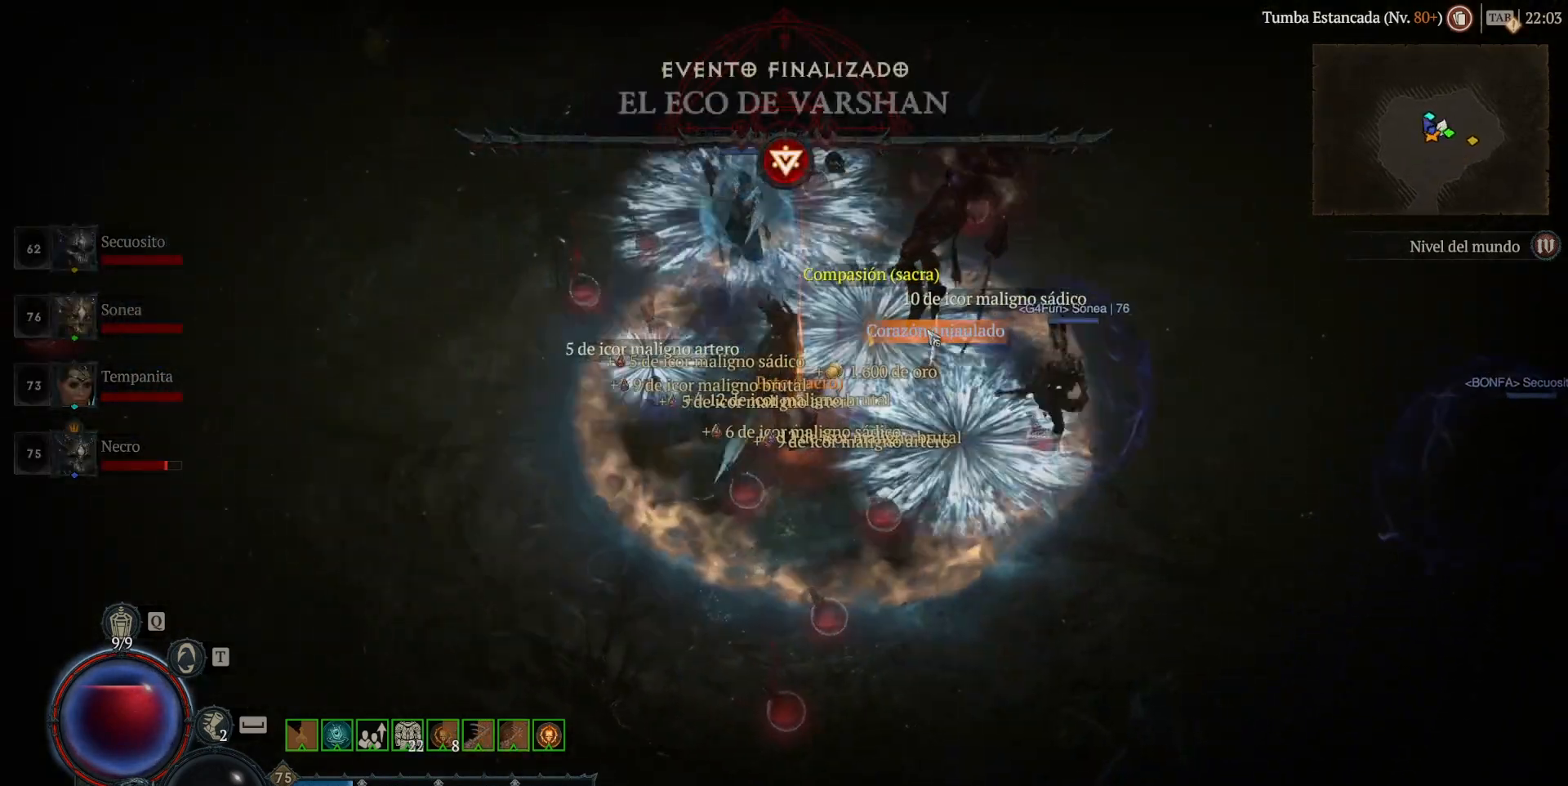
{"keys": [], "mouse": [], "events": [[120, "mouse_left", "up"]]}
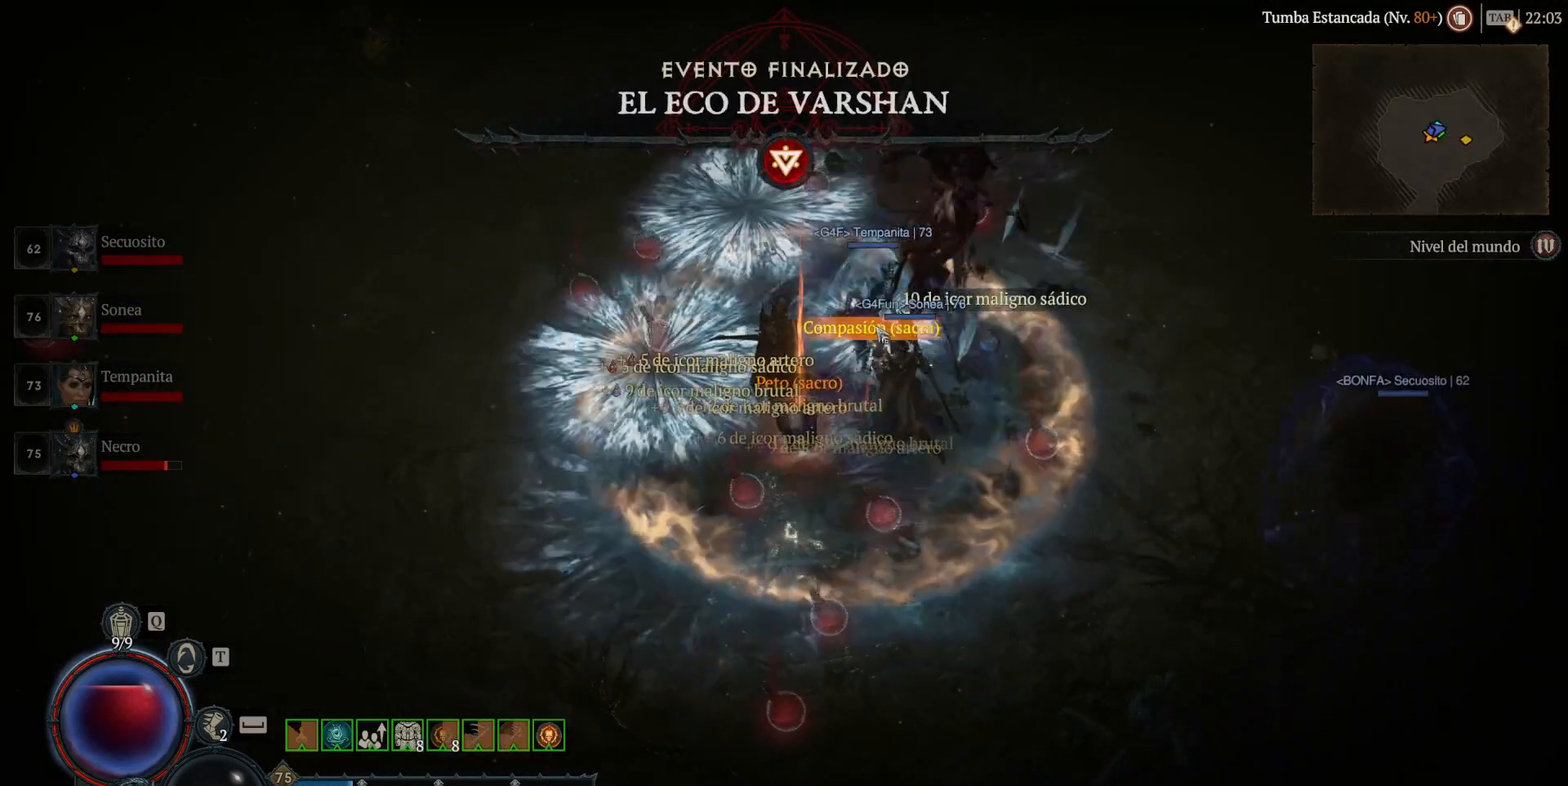
{"keys": [], "mouse": ["left"], "events": [[120, "mouse_left", "down"], [160, "mouse_left", "up"], [480, "mouse_left", "down"]]}
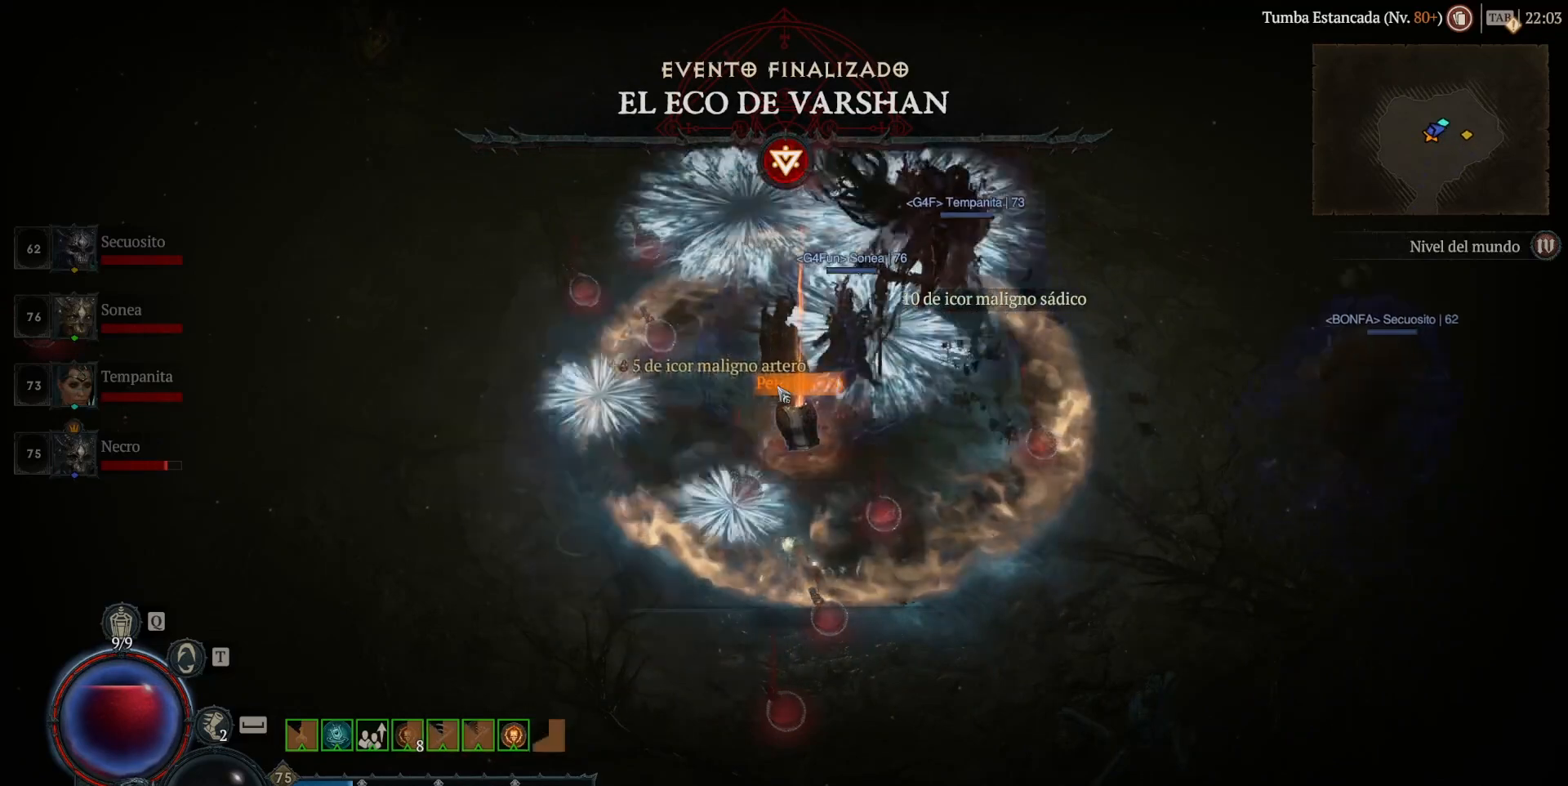
{"keys": [], "mouse": ["left"], "events": [[120, "mouse_left", "up"], [320, "mouse_left", "down"]]}
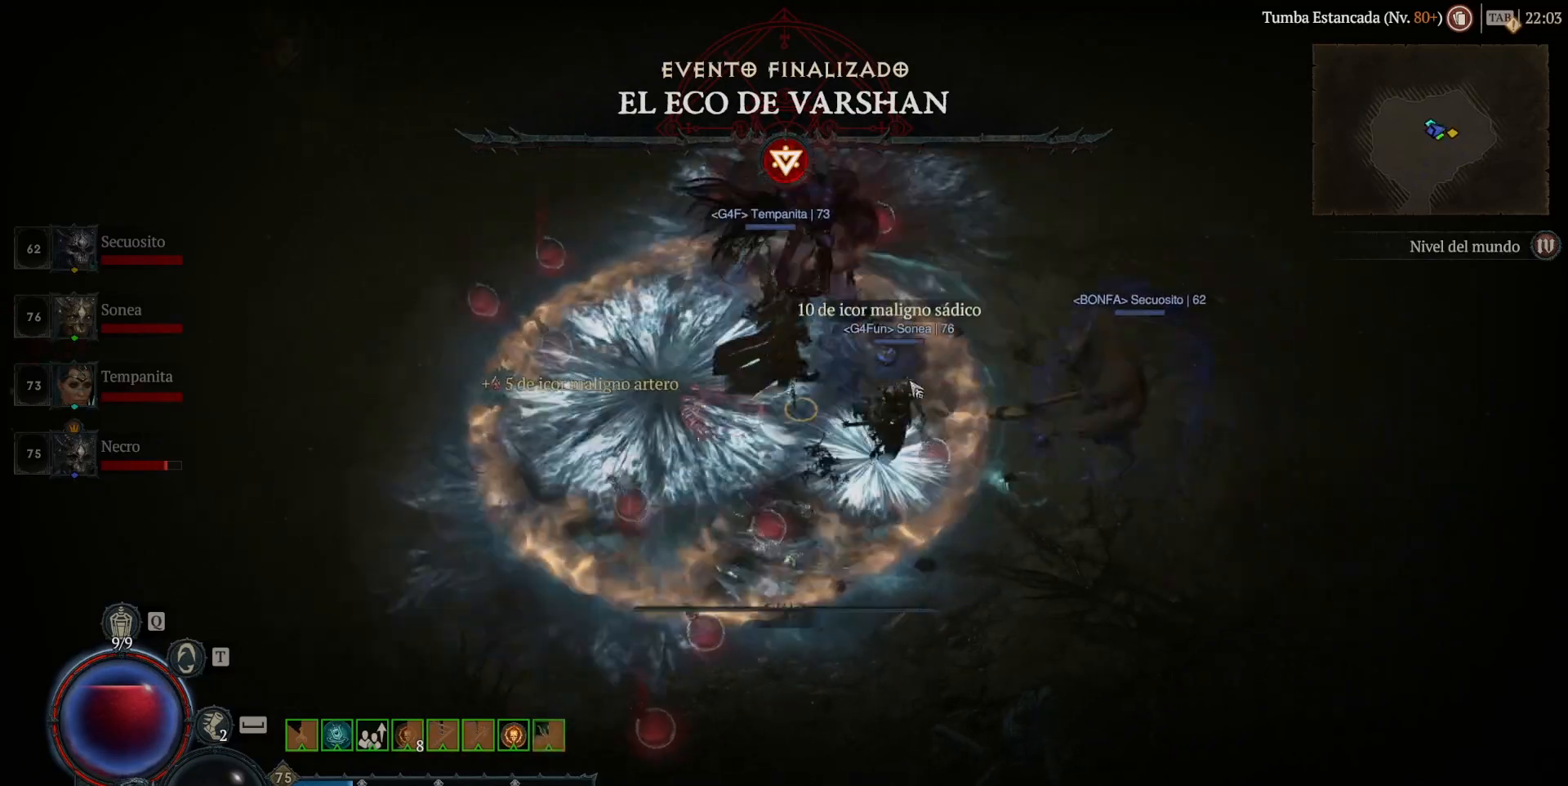
{"keys": [], "mouse": ["left"], "events": []}
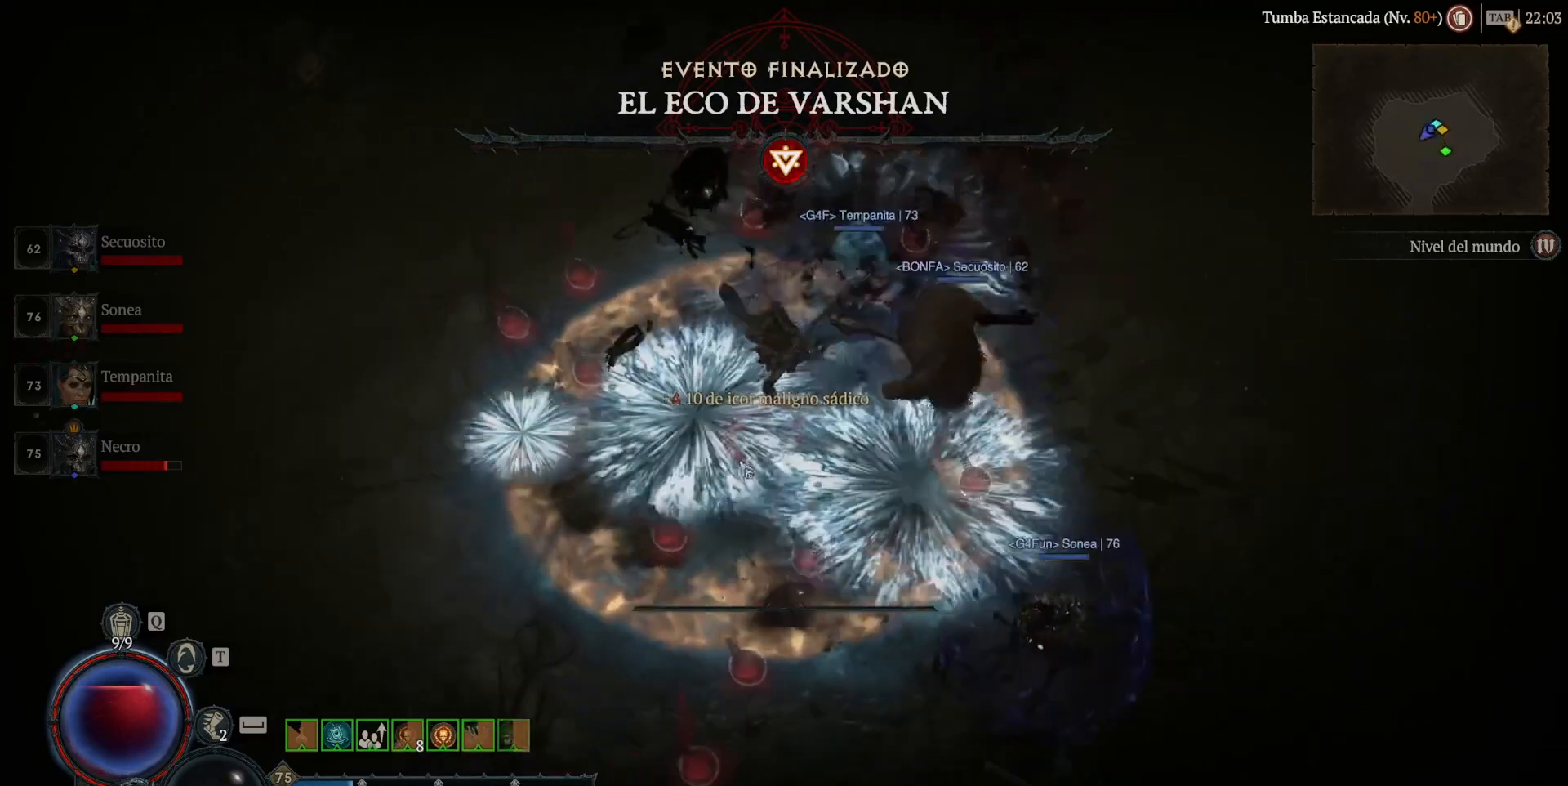
{"keys": [], "mouse": [], "events": [[40, "mouse_left", "up"]]}